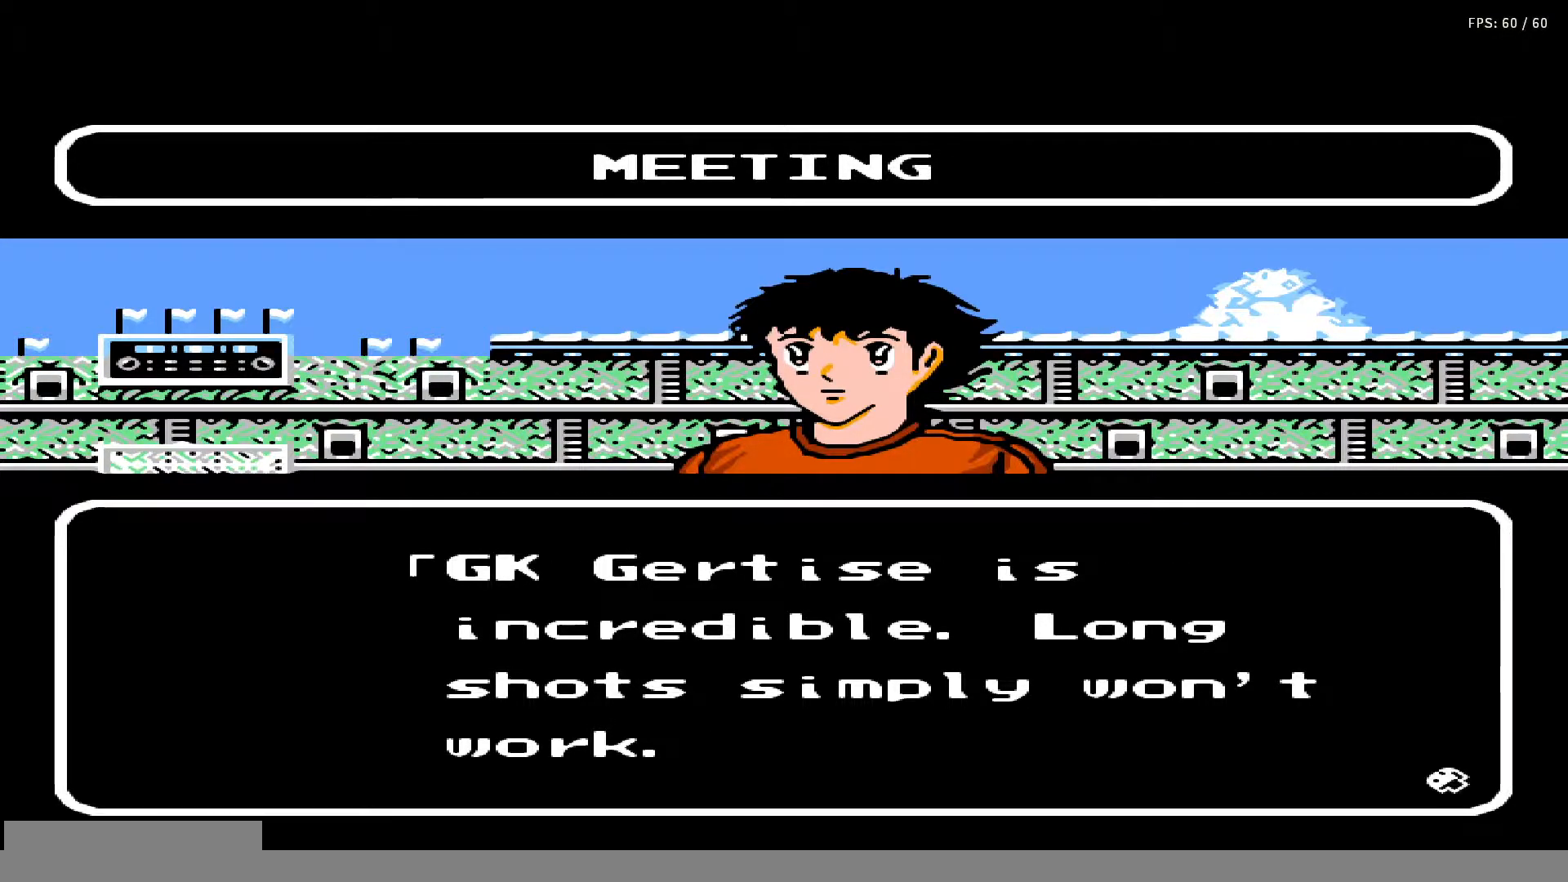
Gameplay with a controller (Nintendo layout); each line is a JSON object with the inputs held at the frame after it. "events" lists button and stick changes between this image and that frame as [ms after this image, input, new state], when the widget could be followed in between. Not read: L3 R3.
{"buttons": [], "events": []}
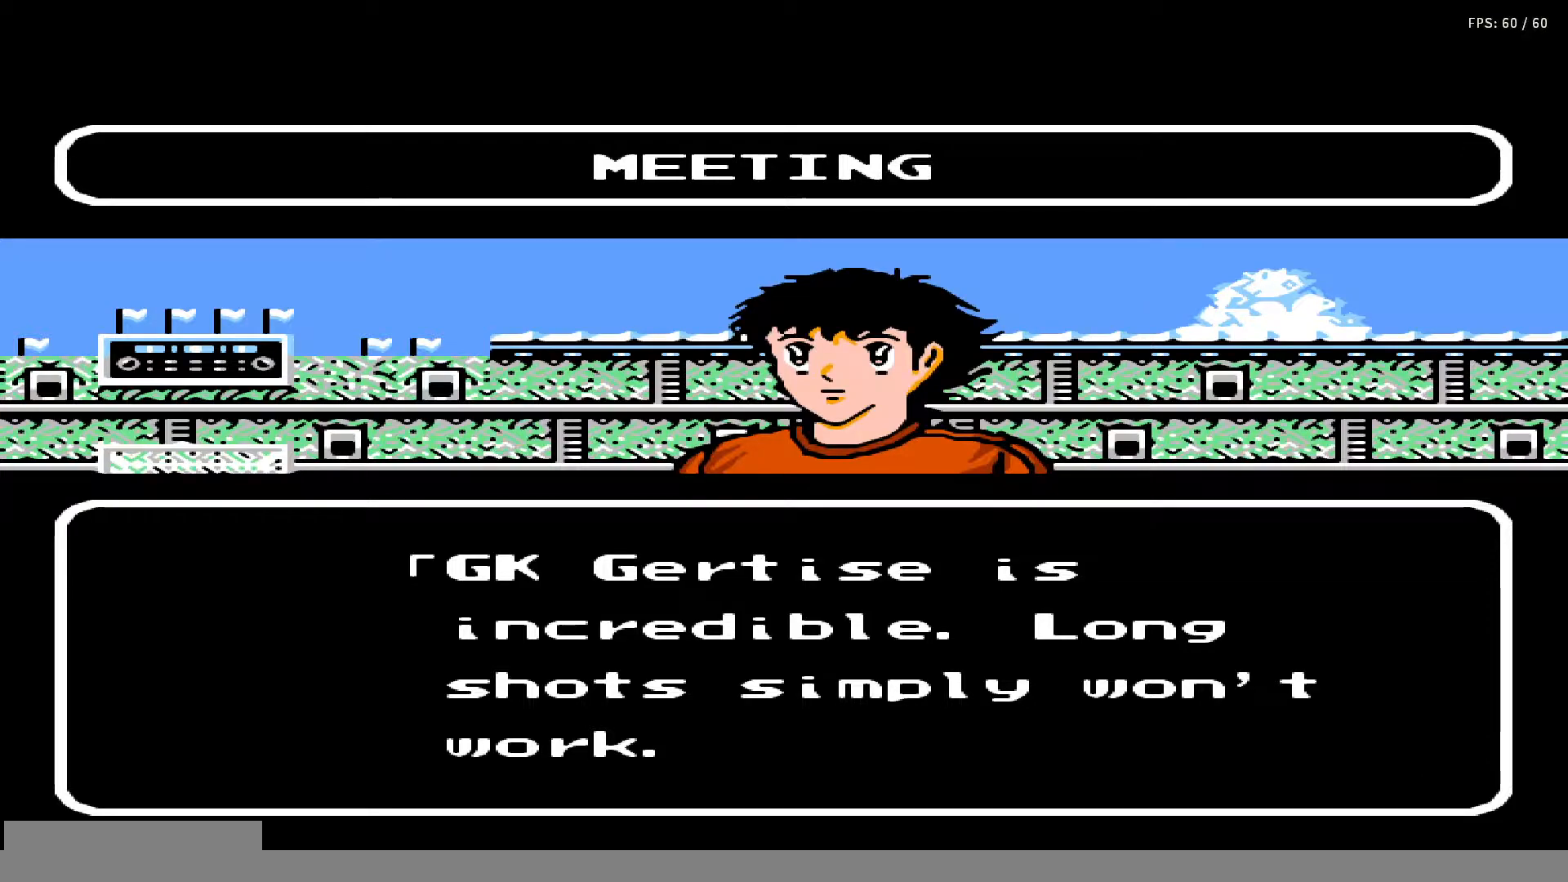
{"buttons": [], "events": []}
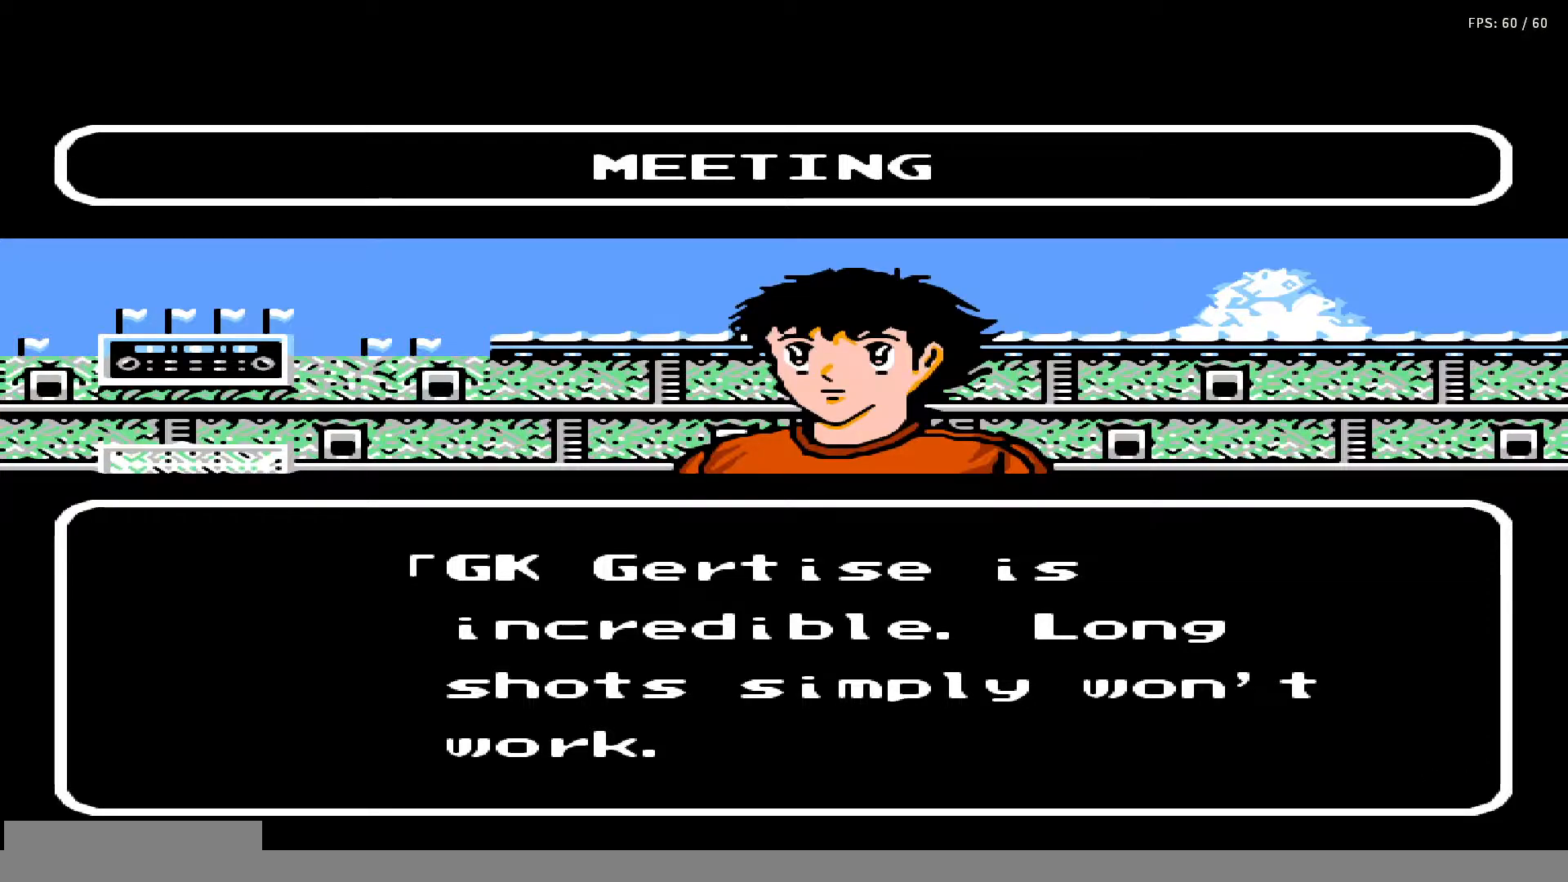
{"buttons": [], "events": []}
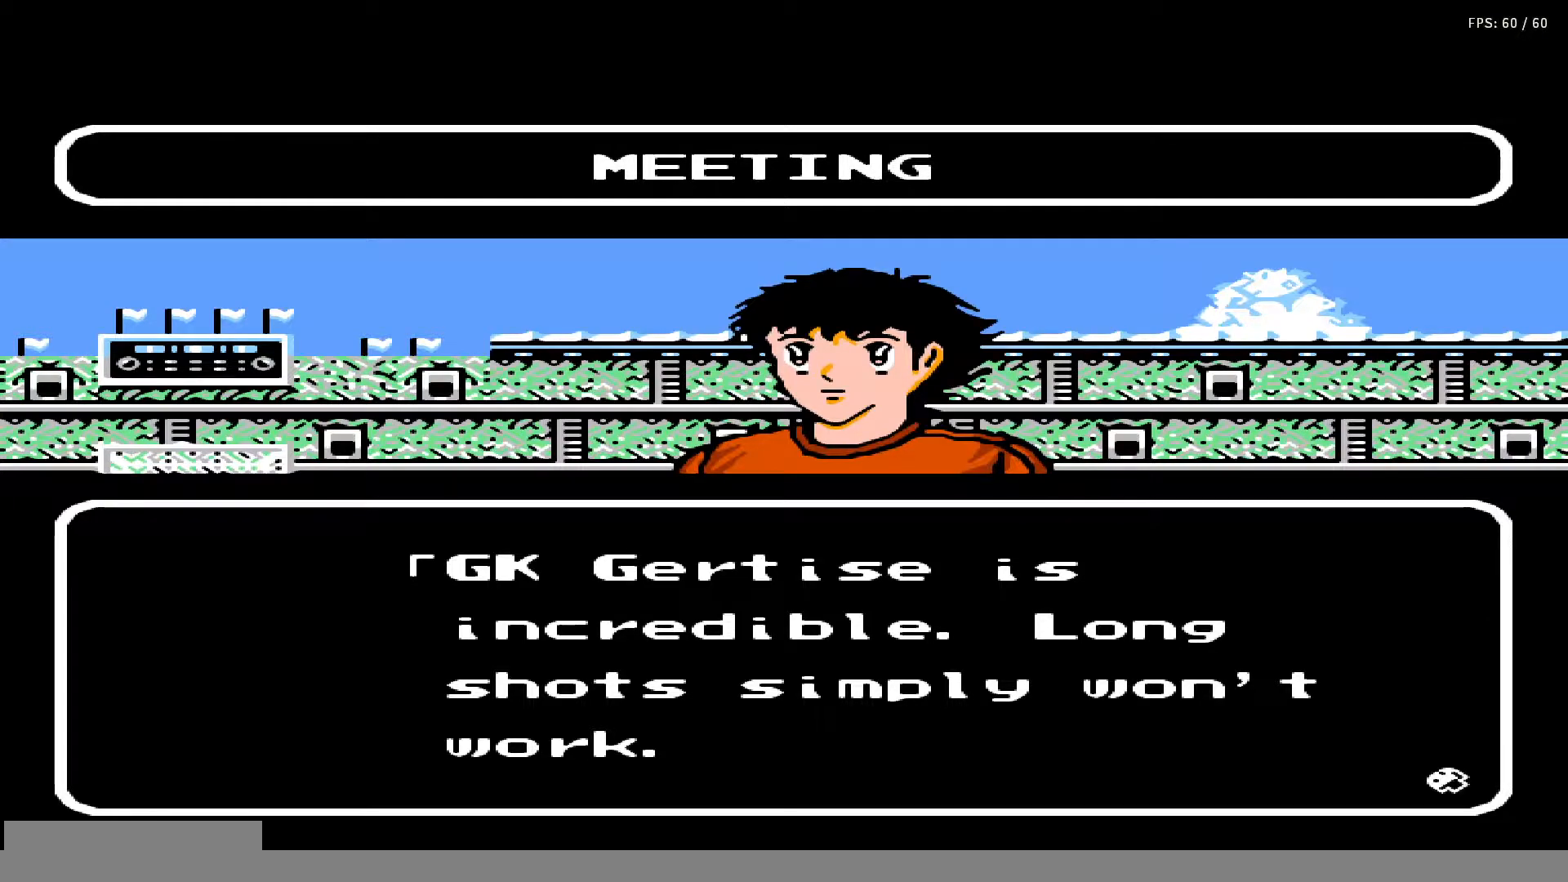
{"buttons": [], "events": [[267, "A", "down"], [383, "A", "up"]]}
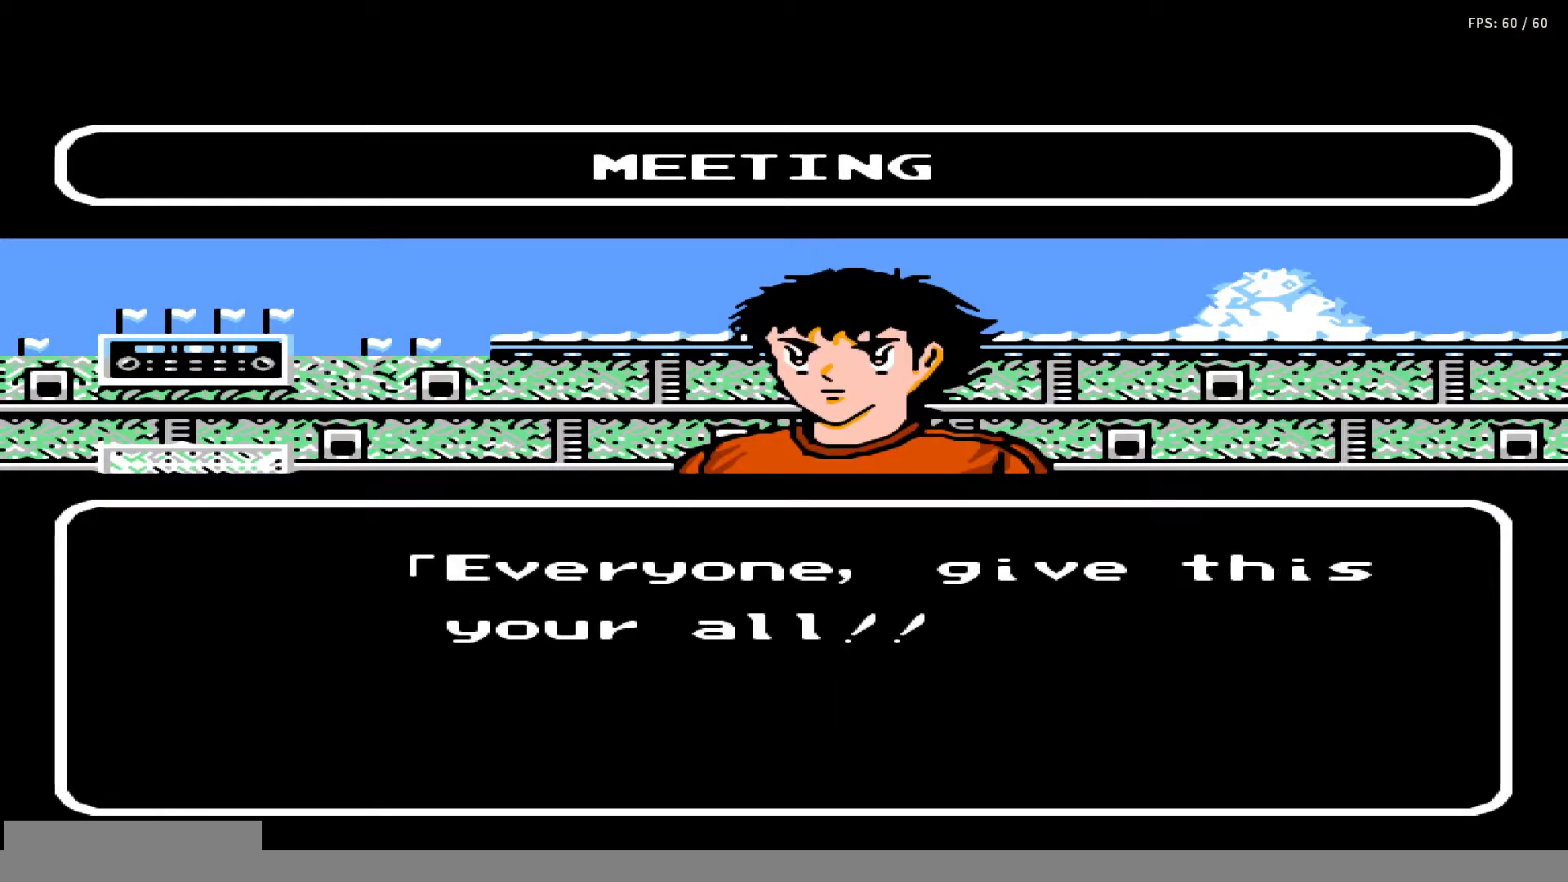
{"buttons": [], "events": []}
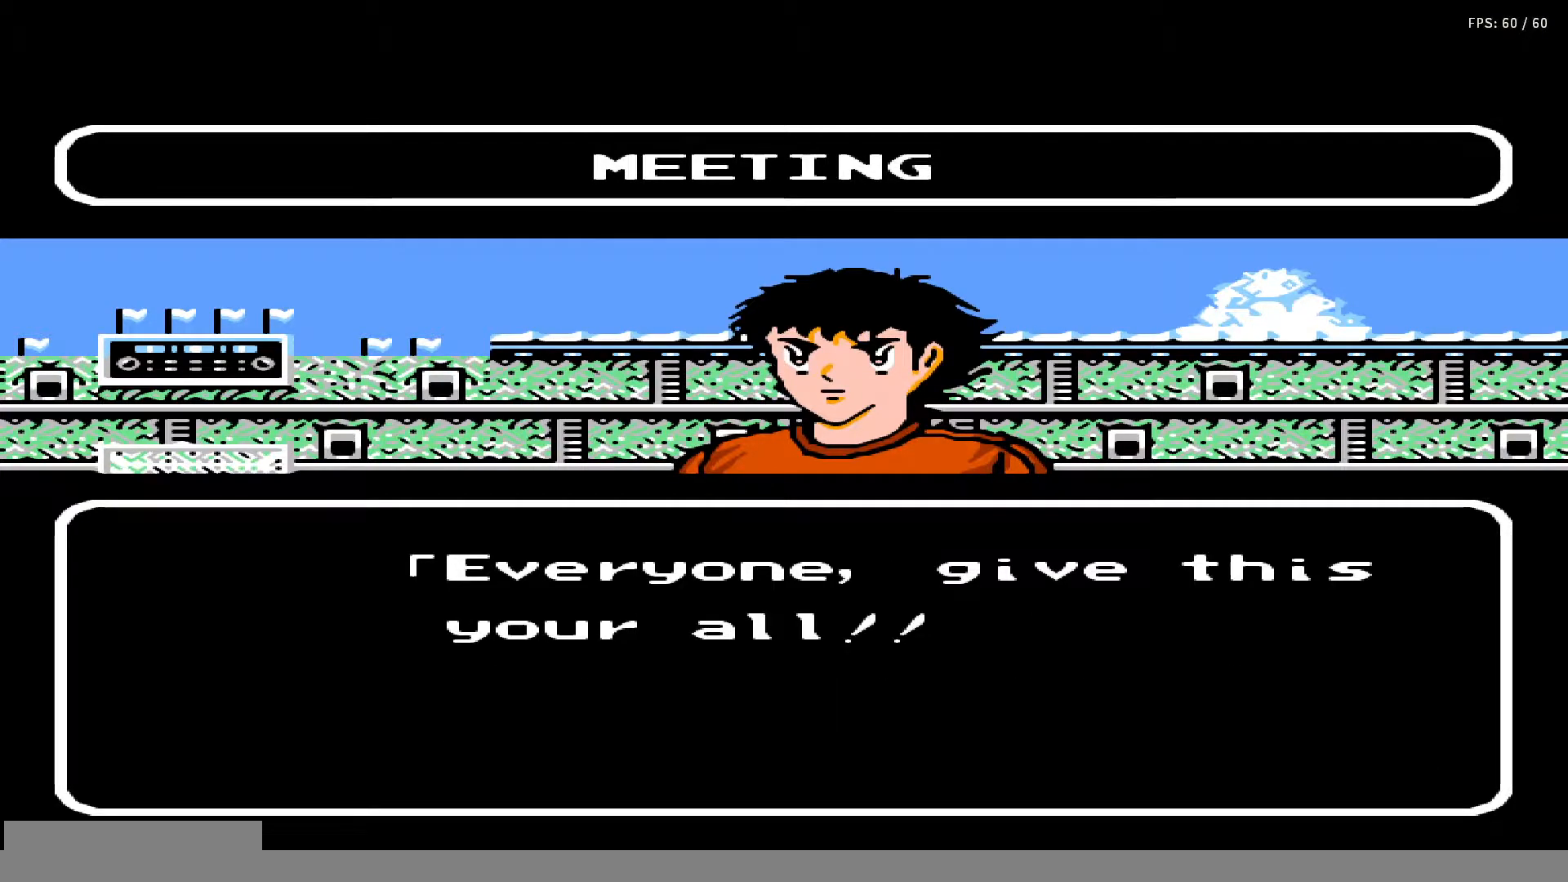
{"buttons": [], "events": []}
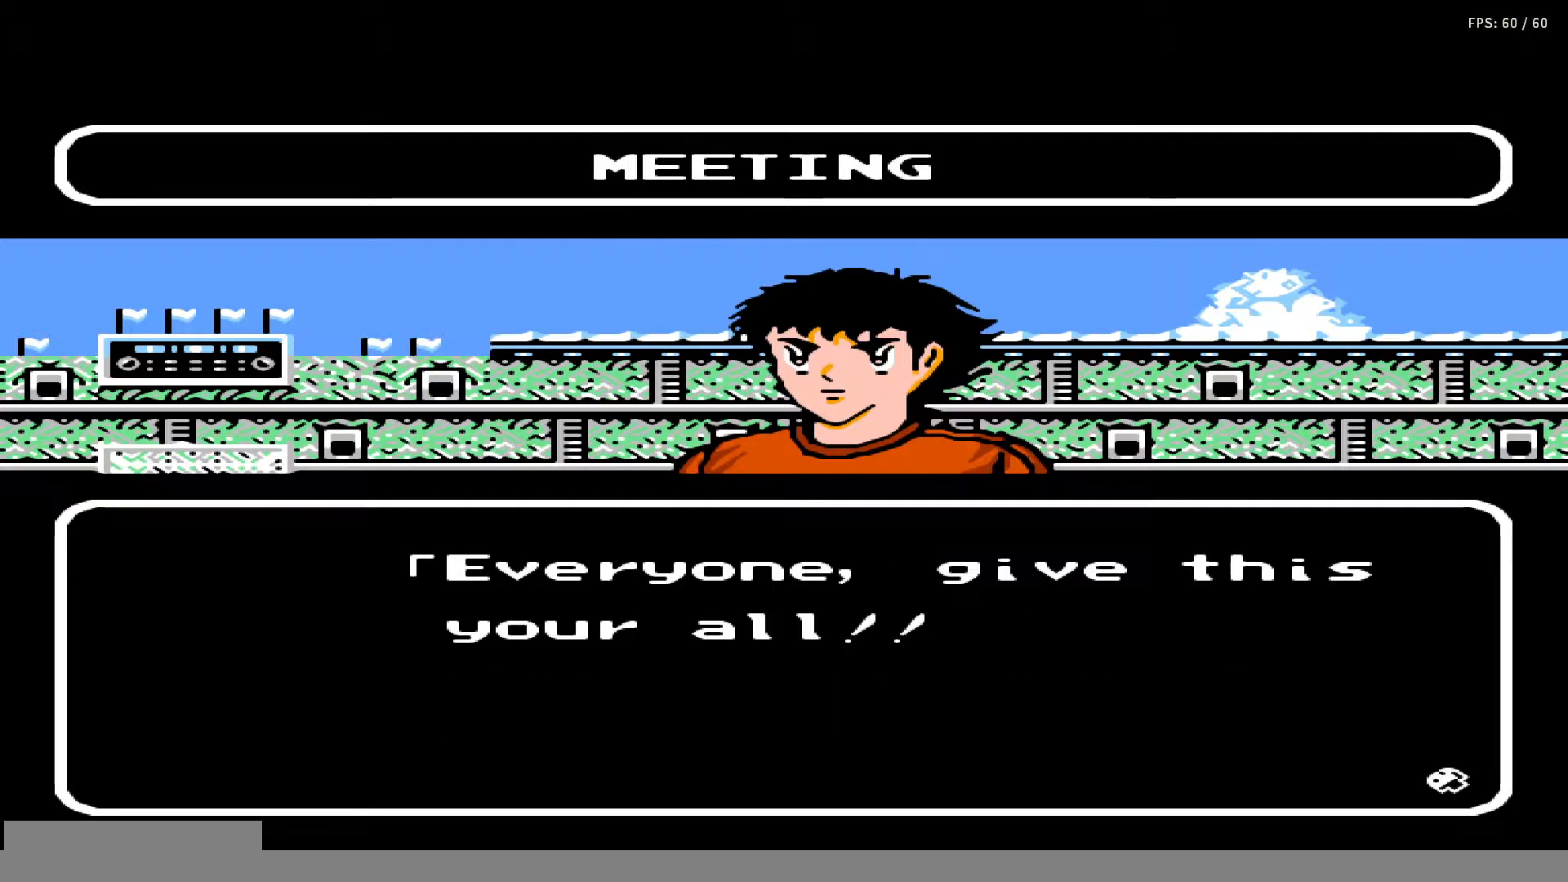
{"buttons": [], "events": []}
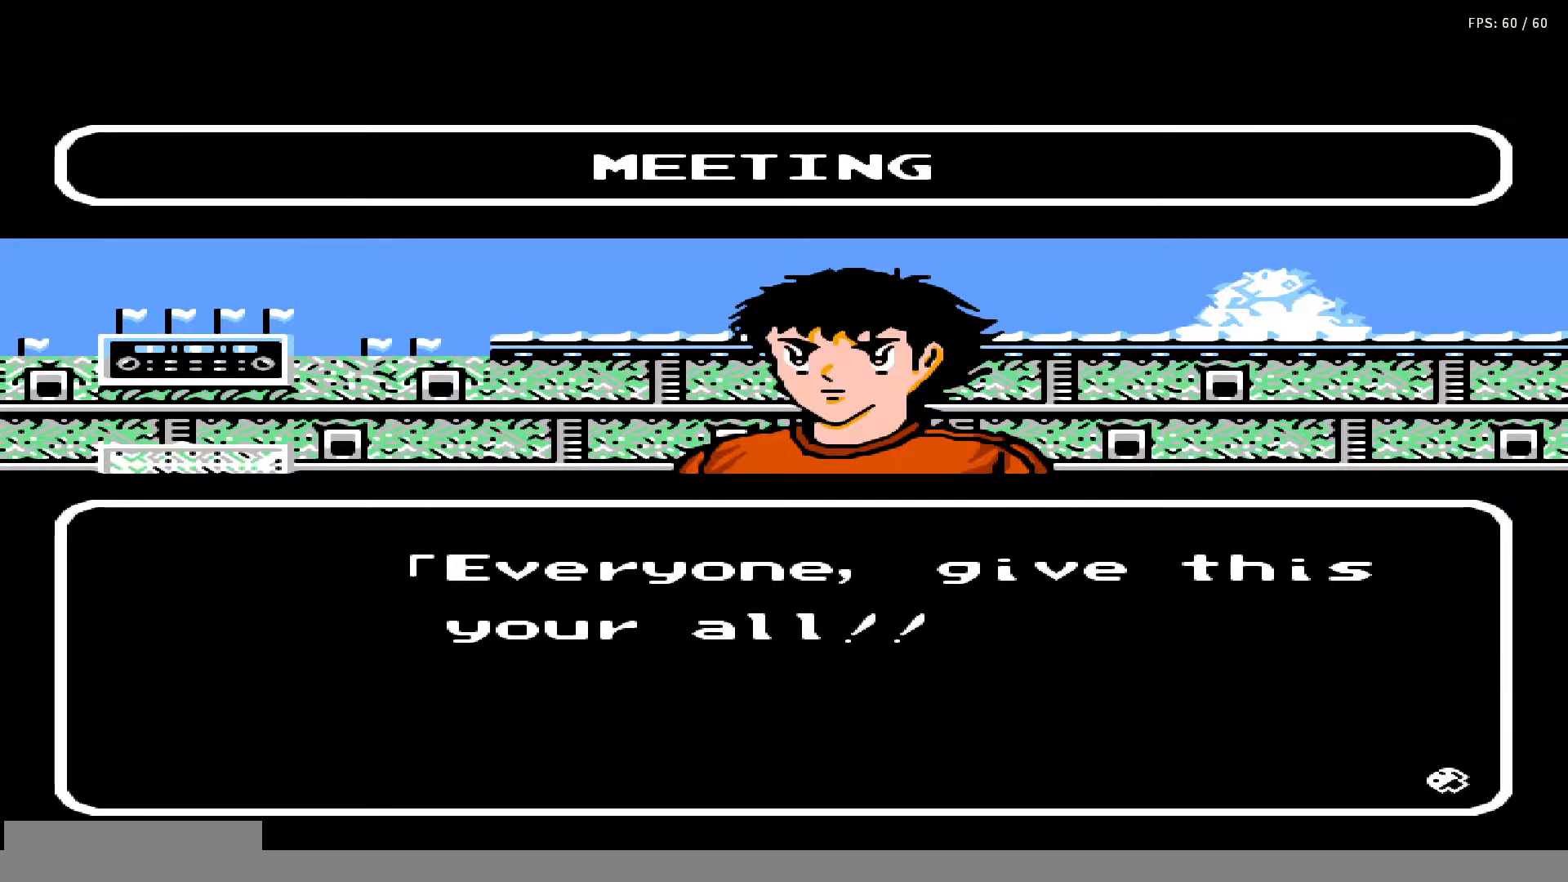
{"buttons": [], "events": []}
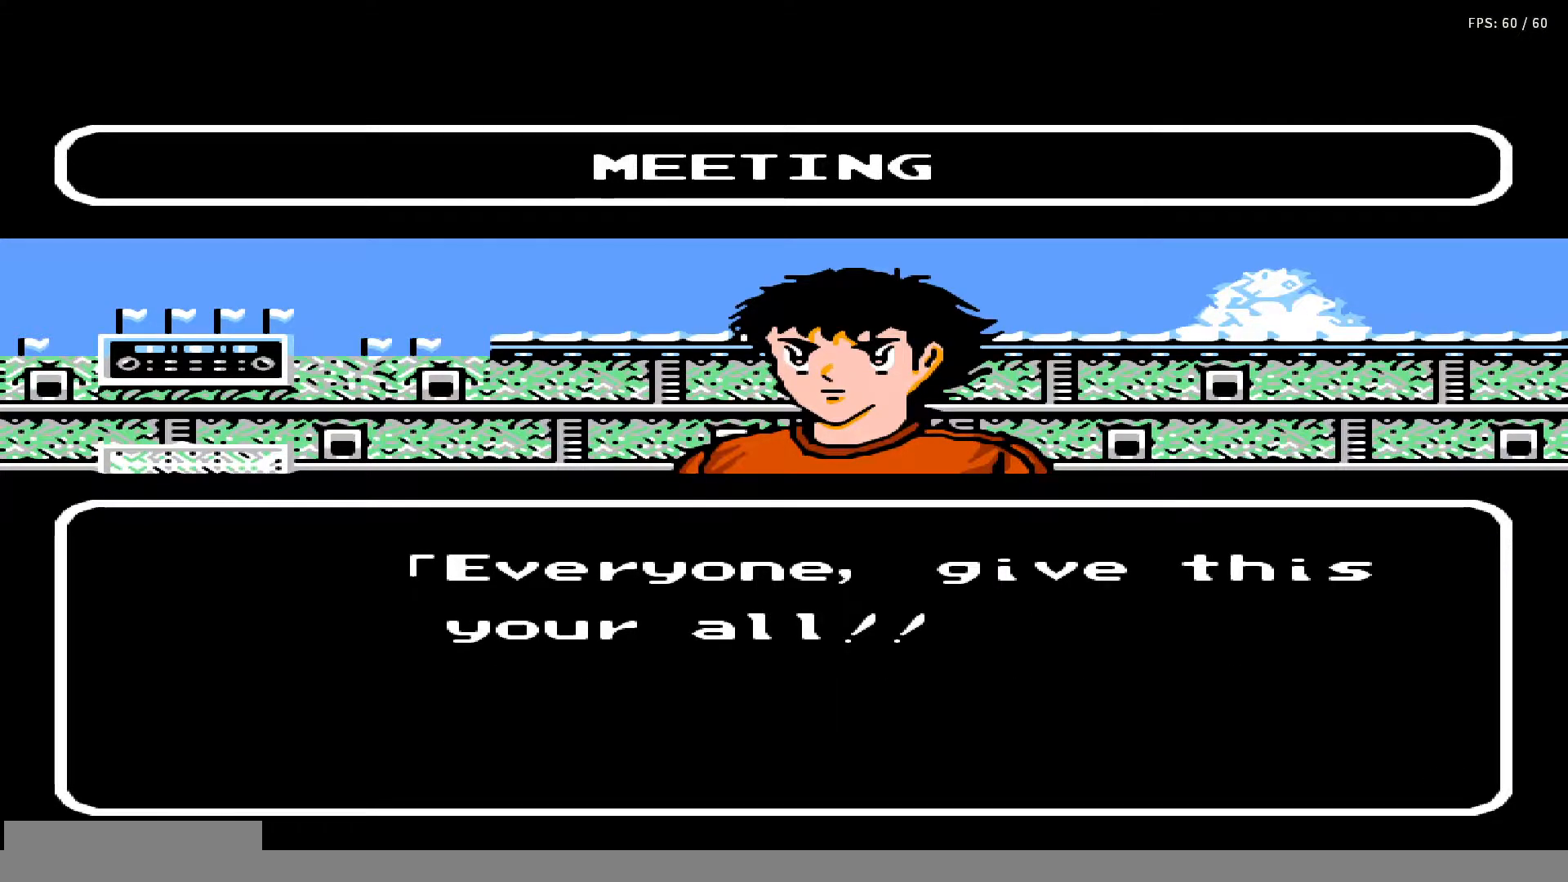
{"buttons": [], "events": []}
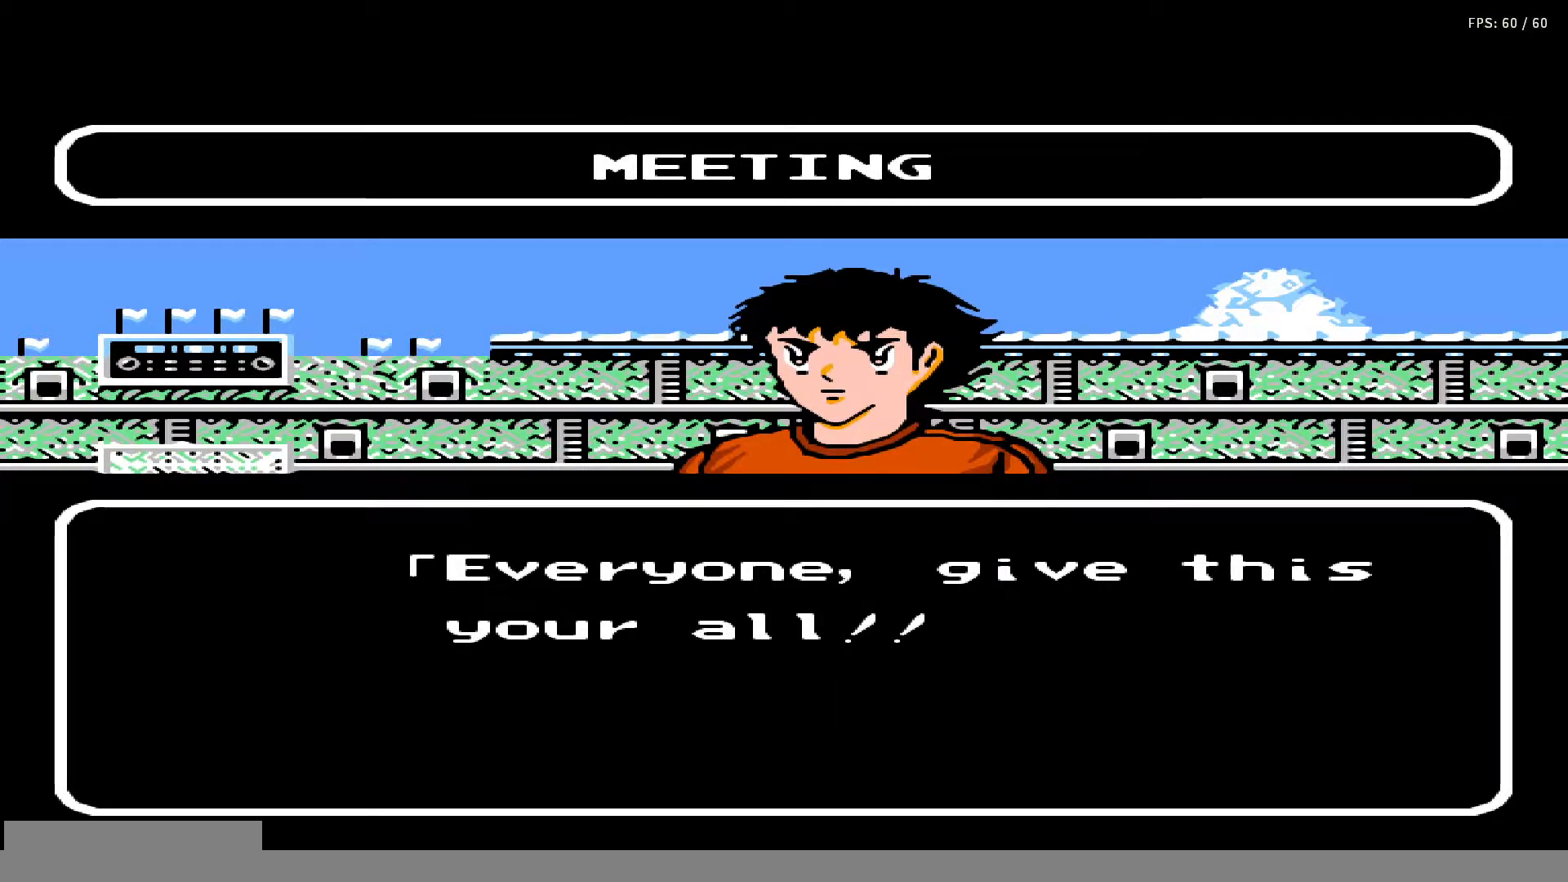
{"buttons": [], "events": []}
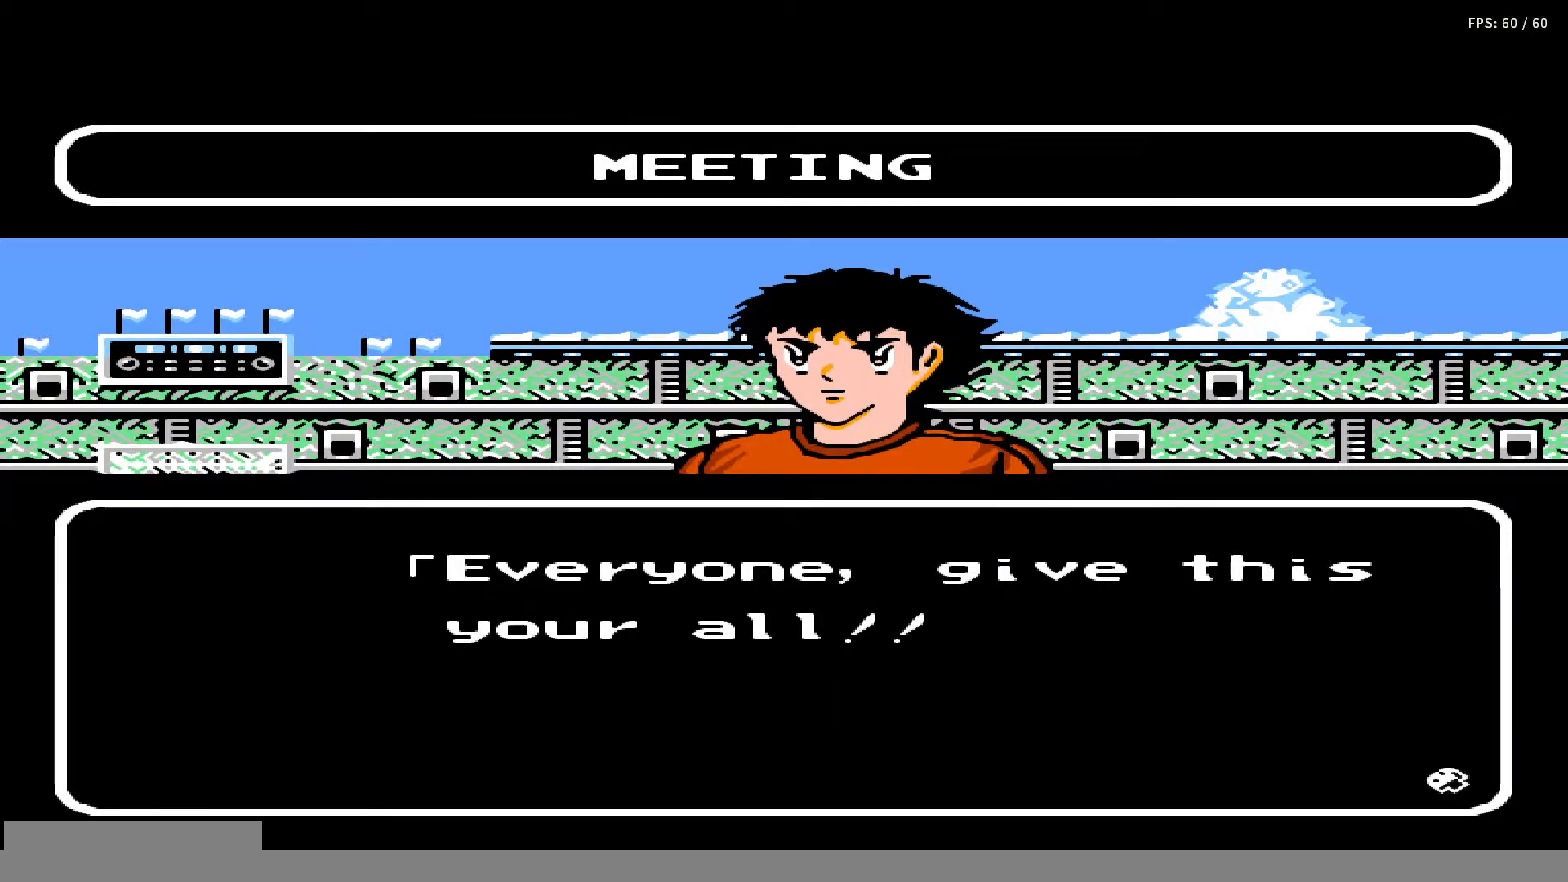
{"buttons": [], "events": []}
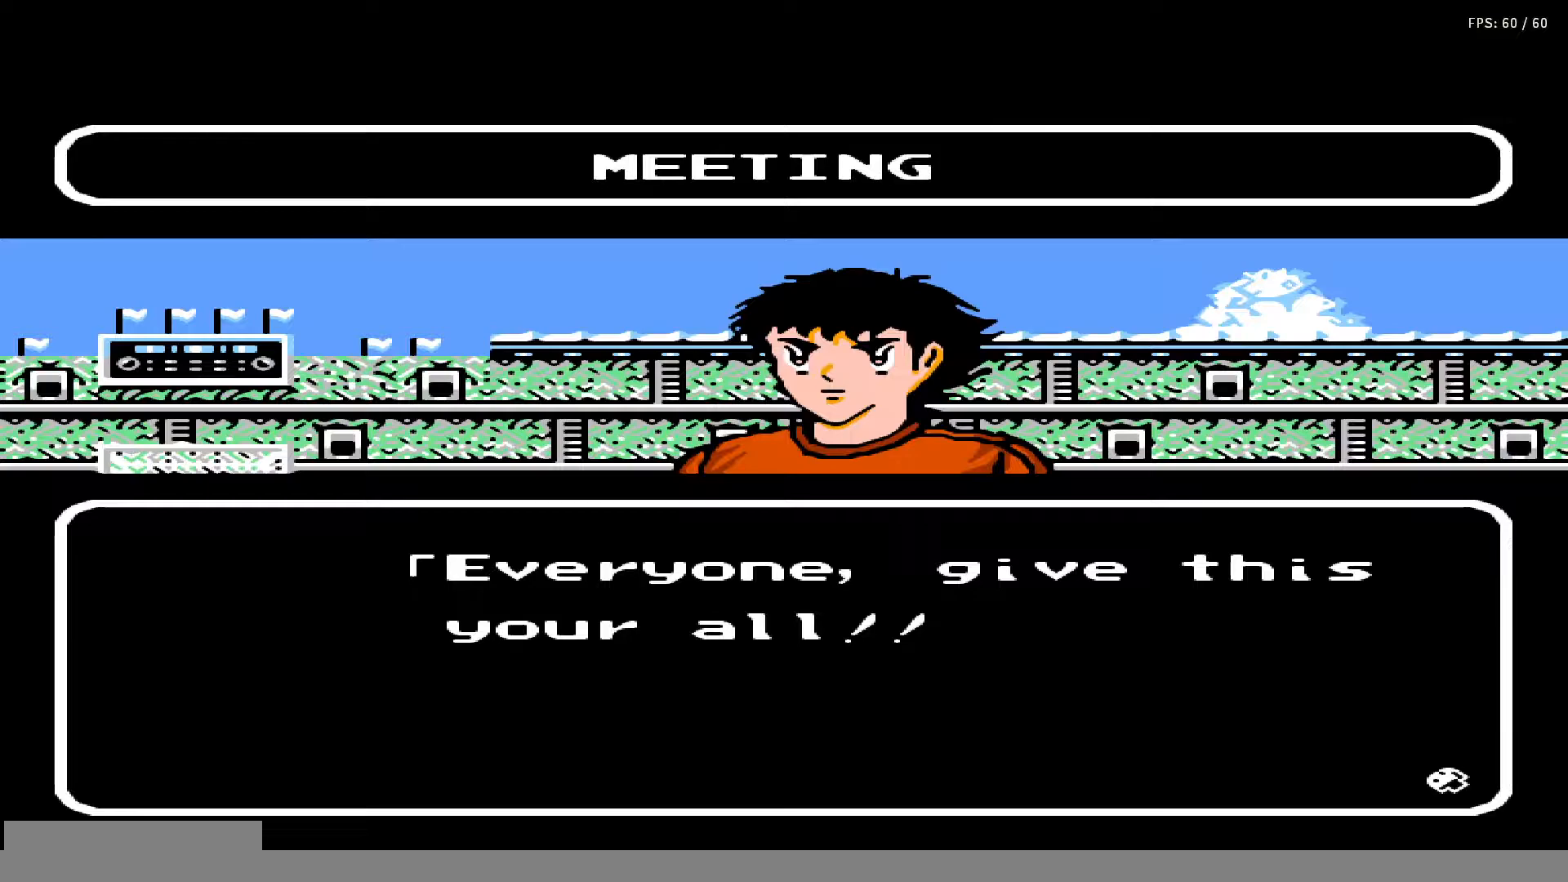
{"buttons": [], "events": []}
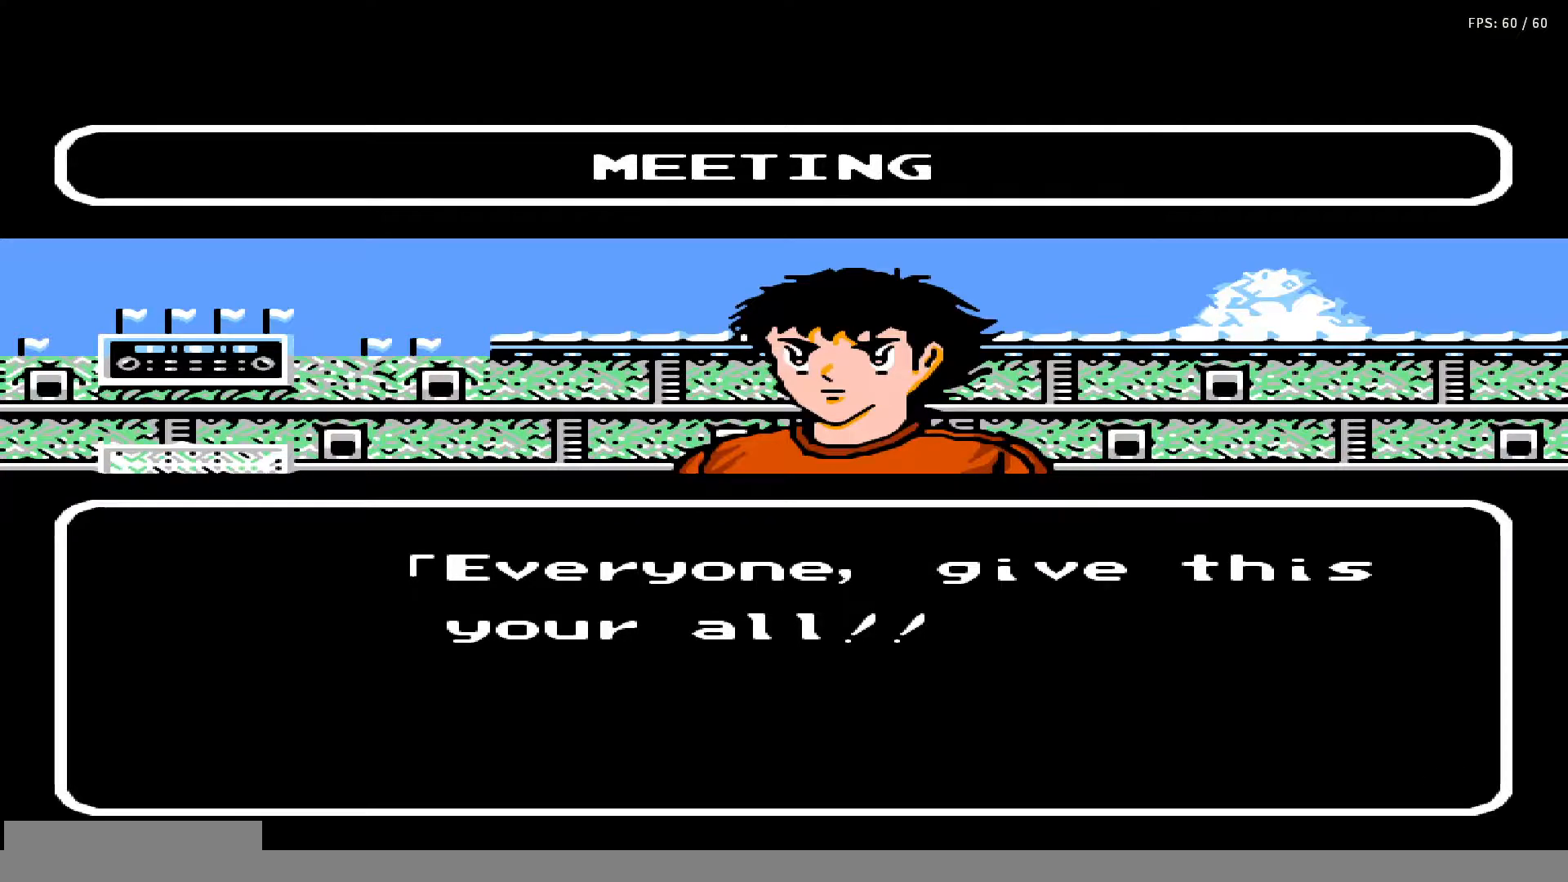
{"buttons": [], "events": [[133, "A", "down"], [233, "A", "up"]]}
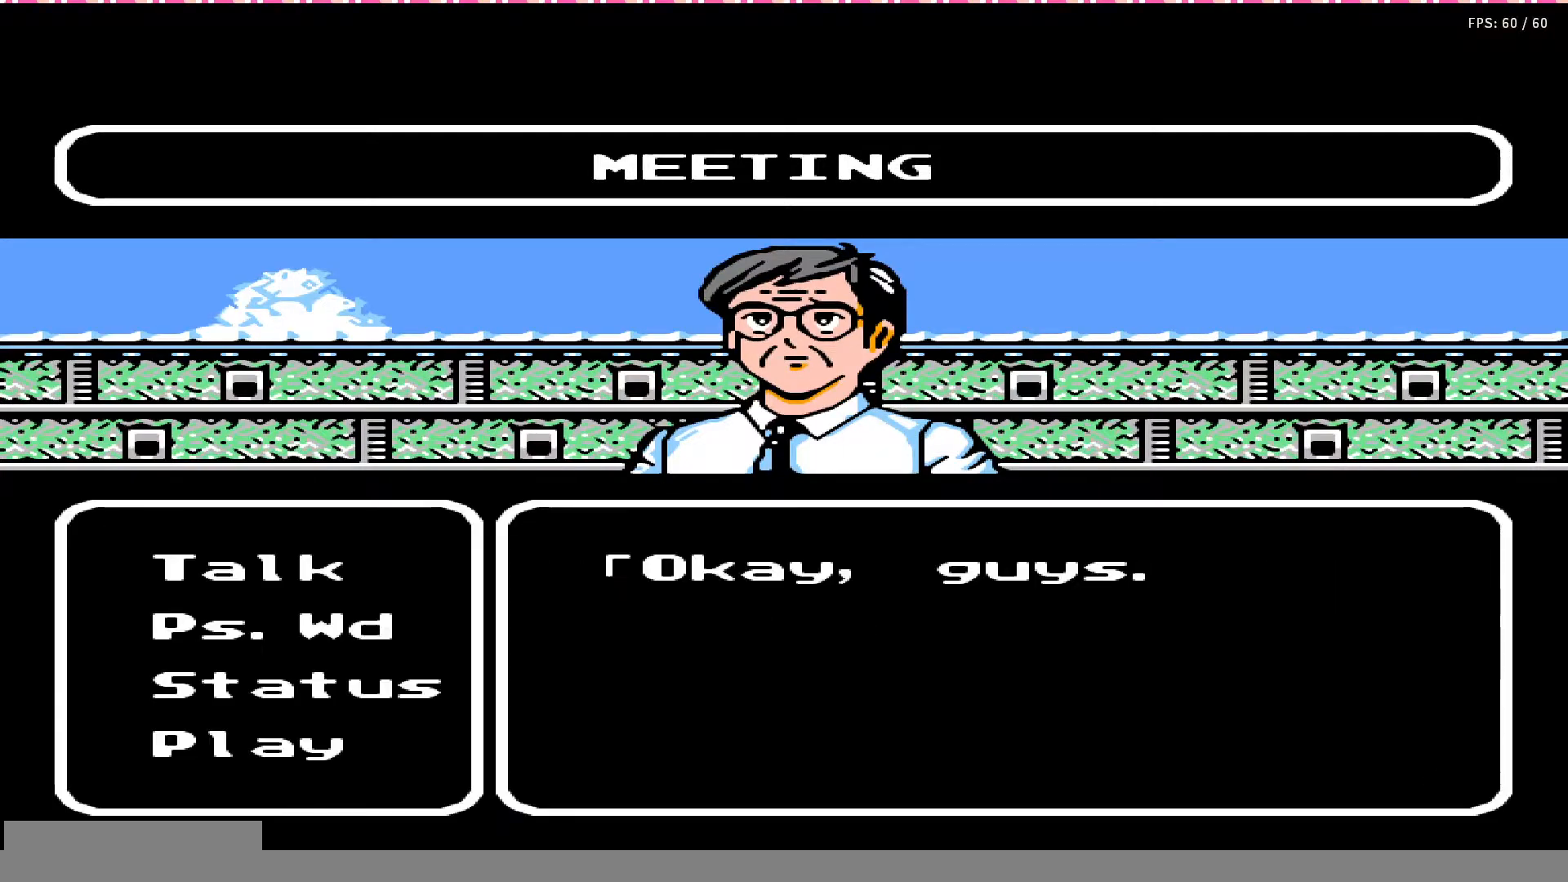
{"buttons": [], "events": [[250, "DPAD_DOWN", "down"], [333, "DPAD_DOWN", "up"]]}
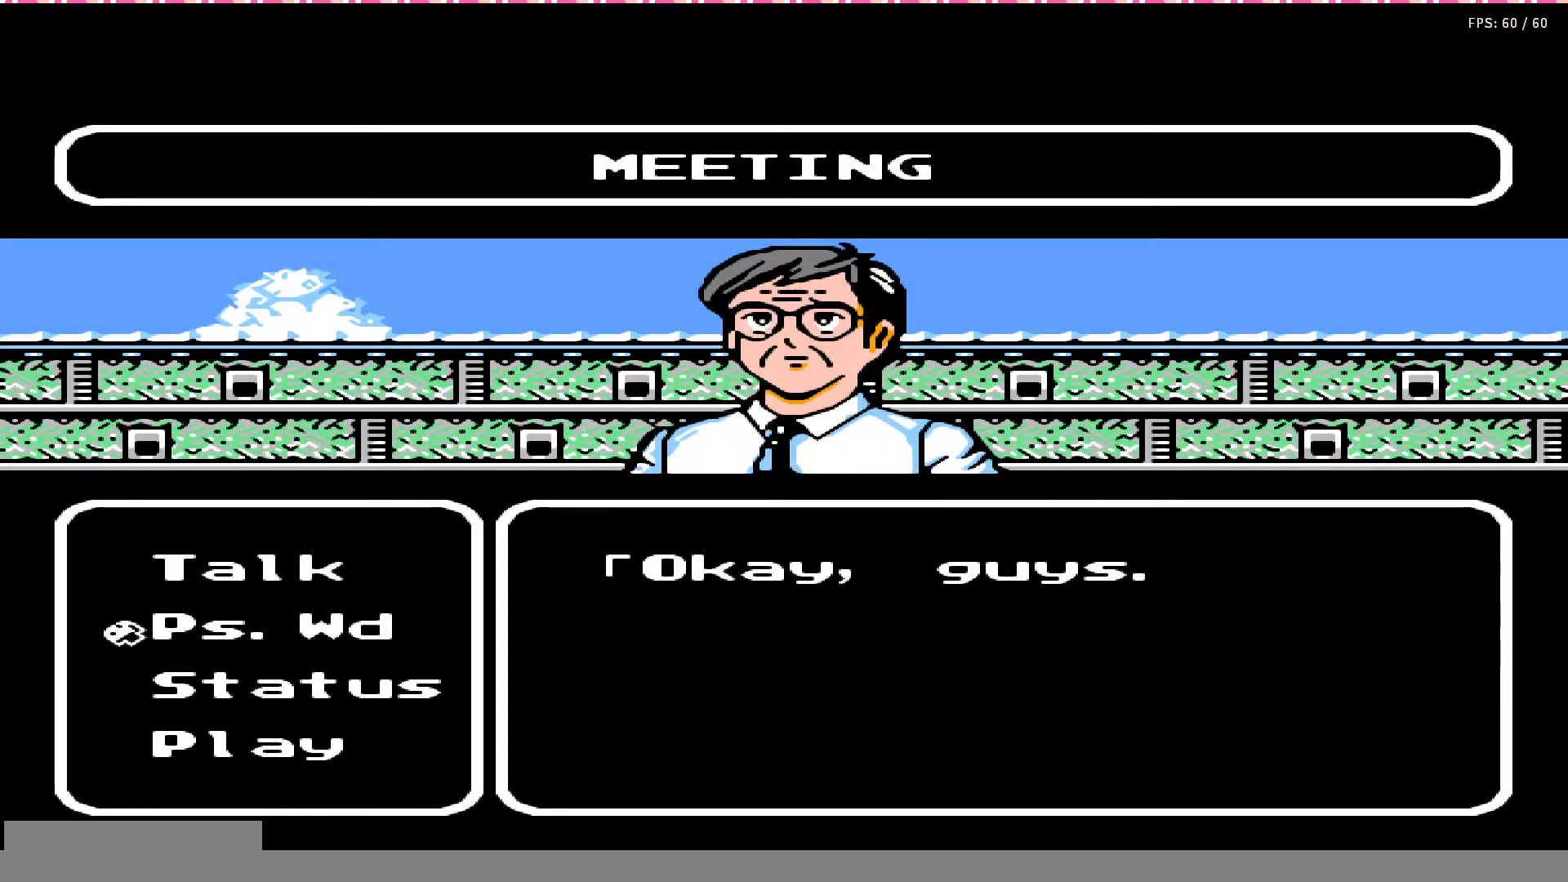
{"buttons": [], "events": [[50, "A", "down"], [150, "A", "up"]]}
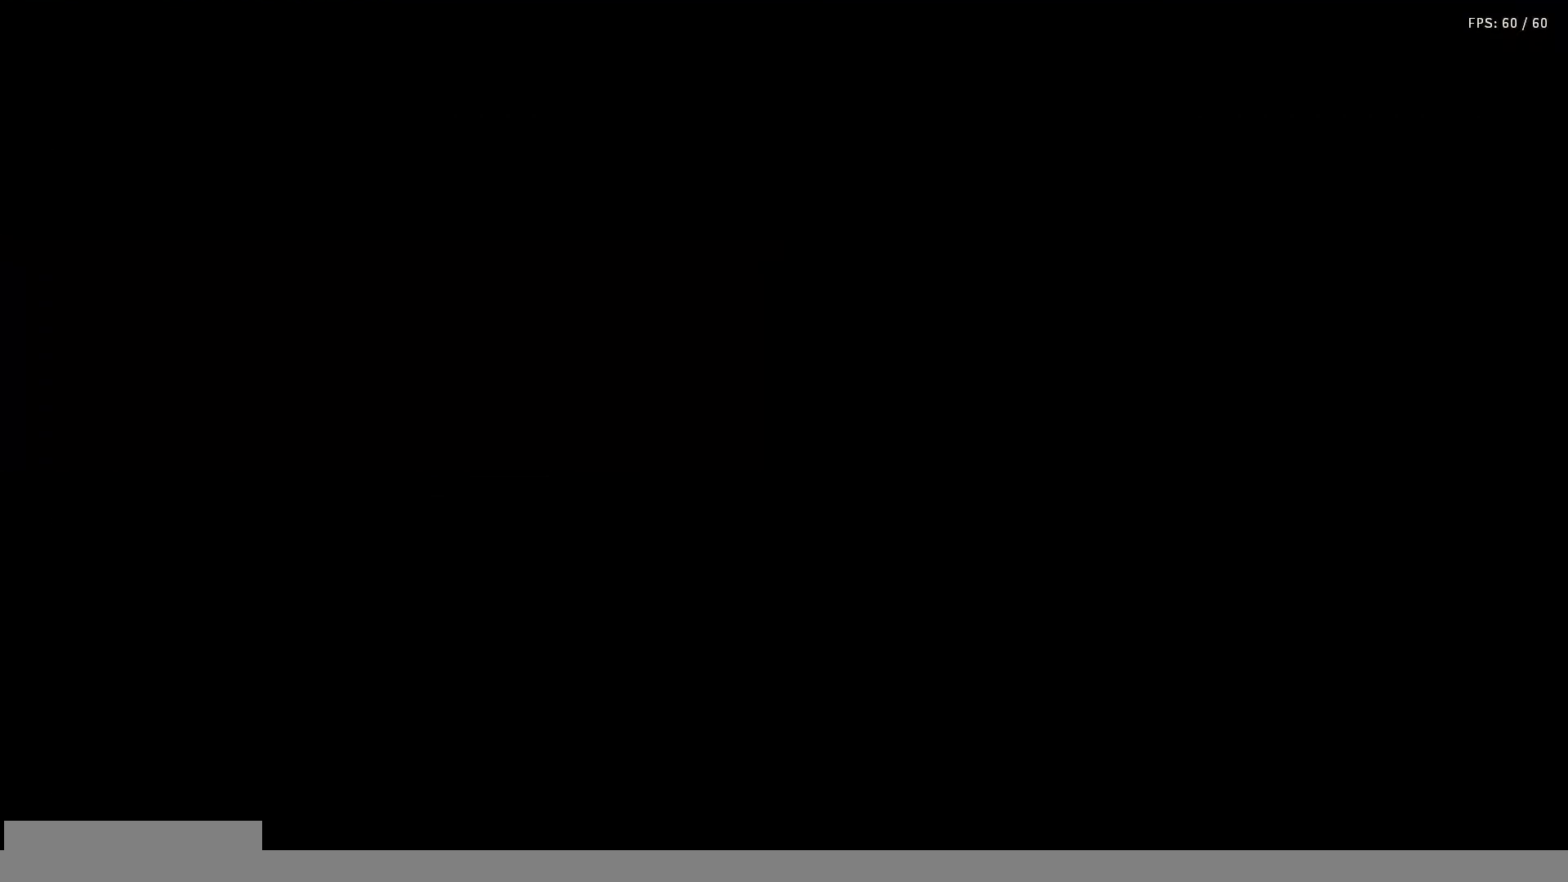
{"buttons": [], "events": []}
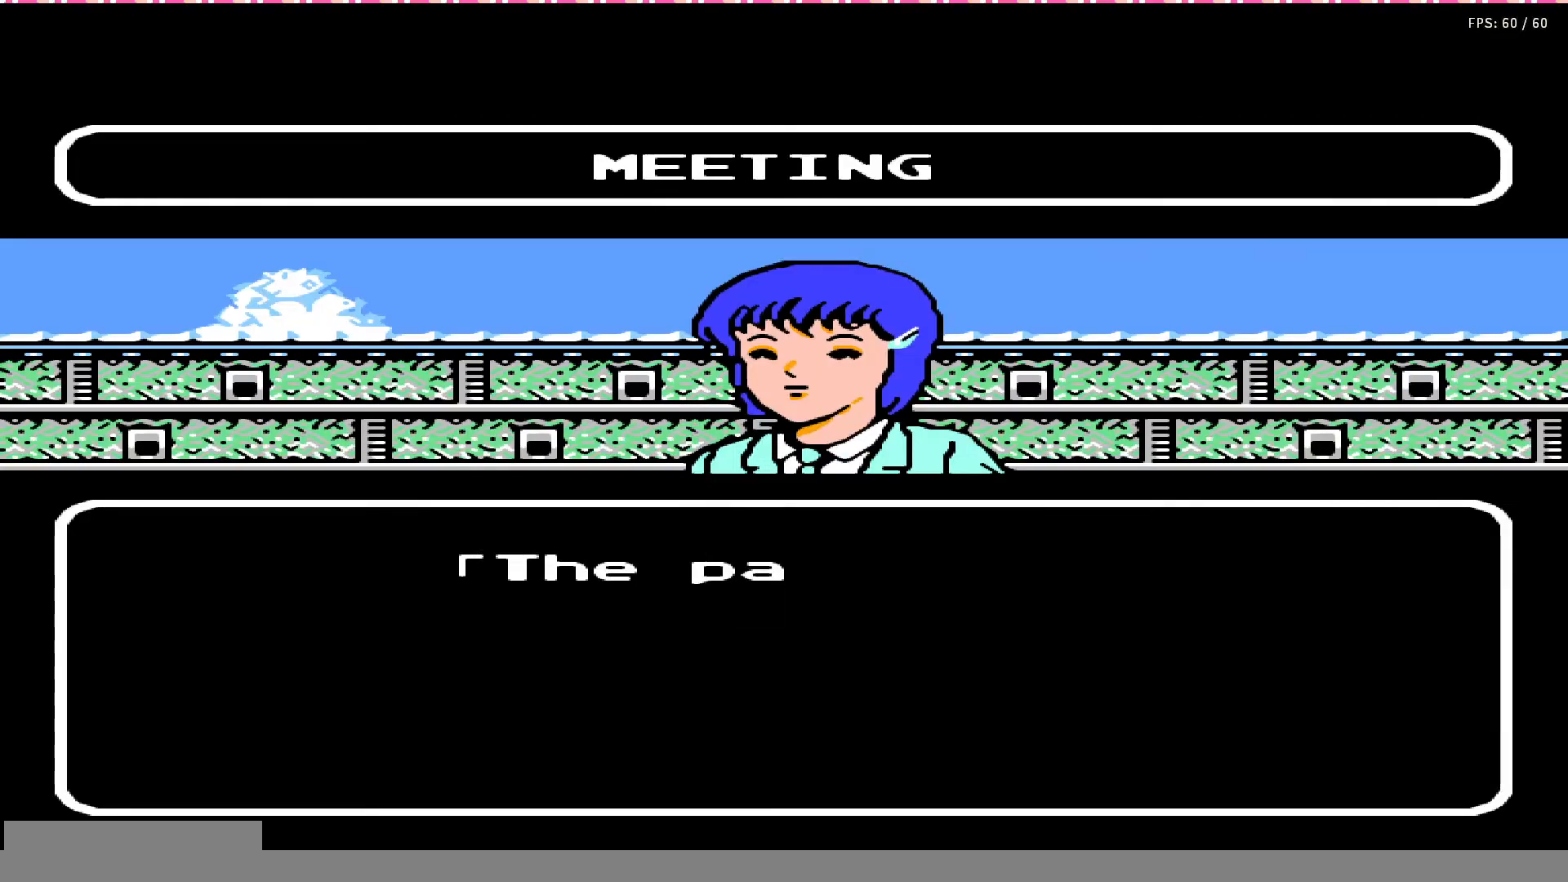
{"buttons": [], "events": []}
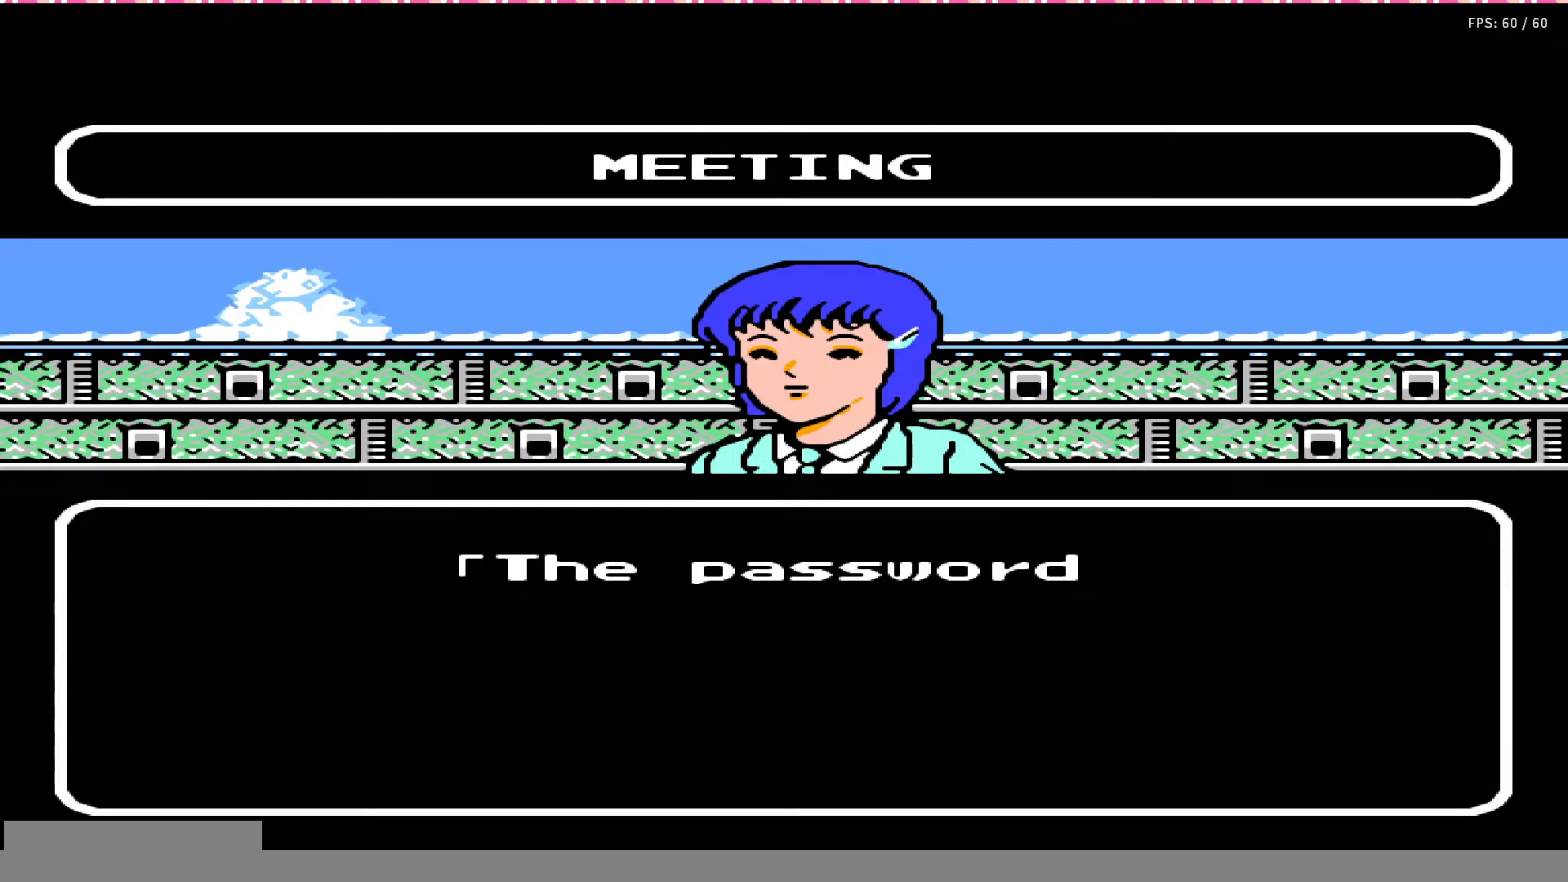
{"buttons": [], "events": []}
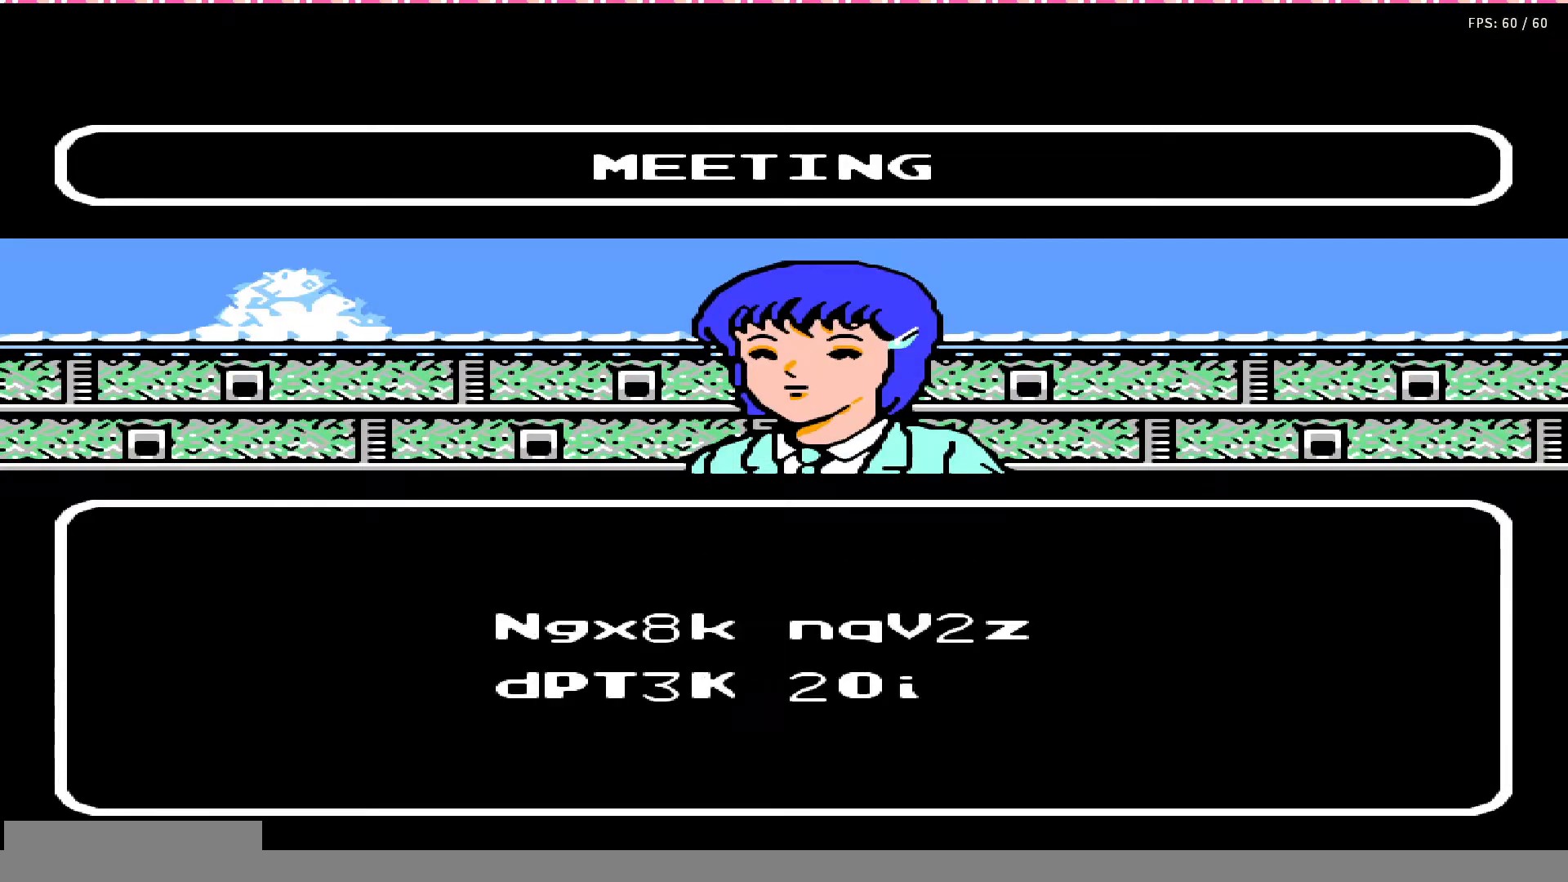
{"buttons": [], "events": []}
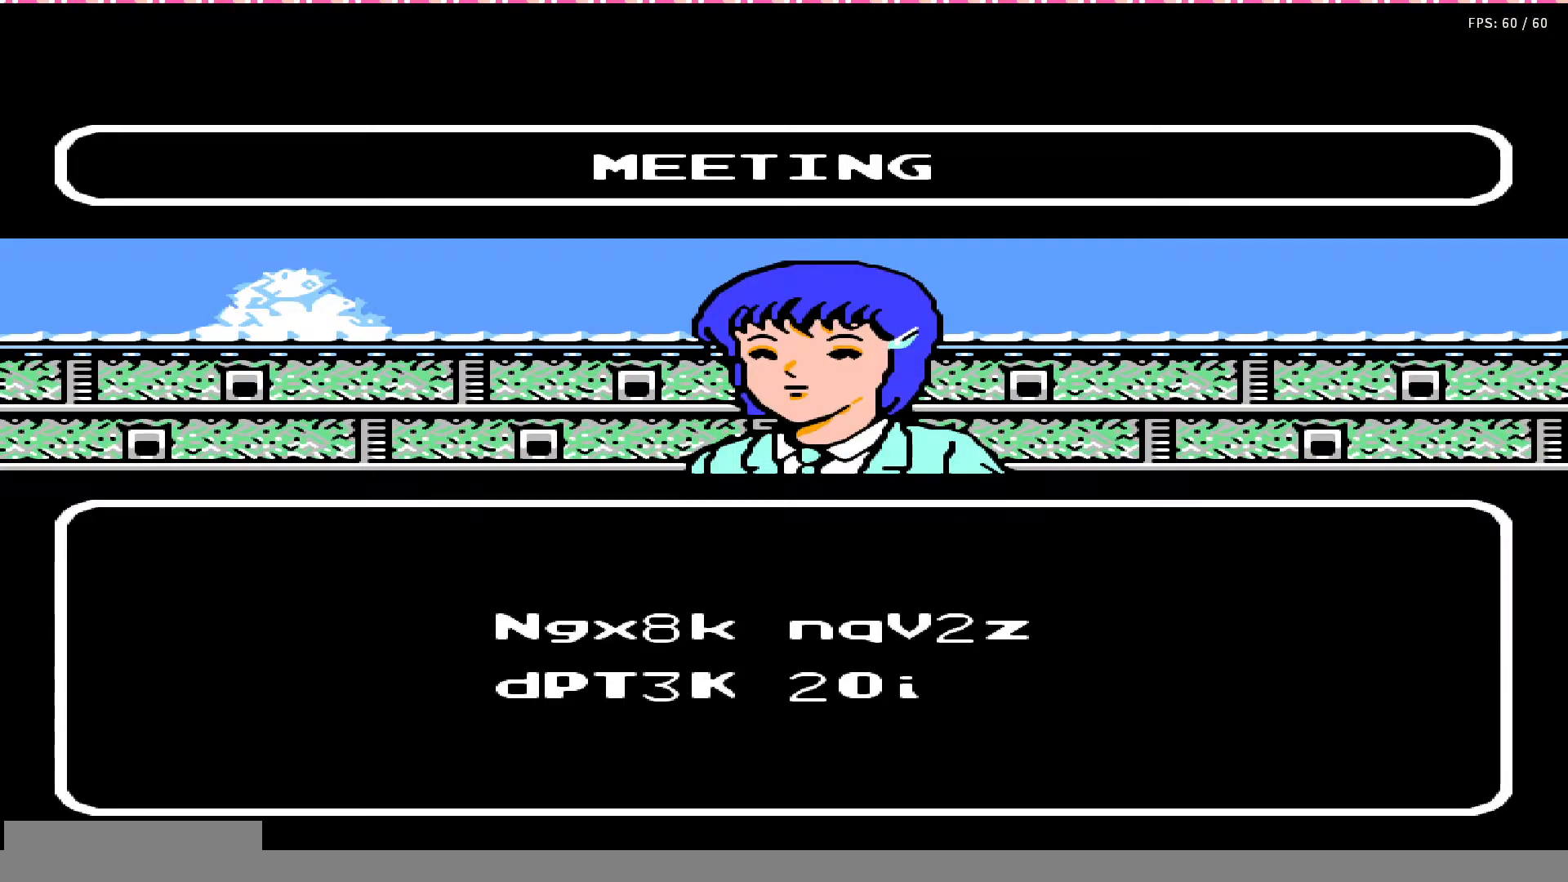
{"buttons": [], "events": []}
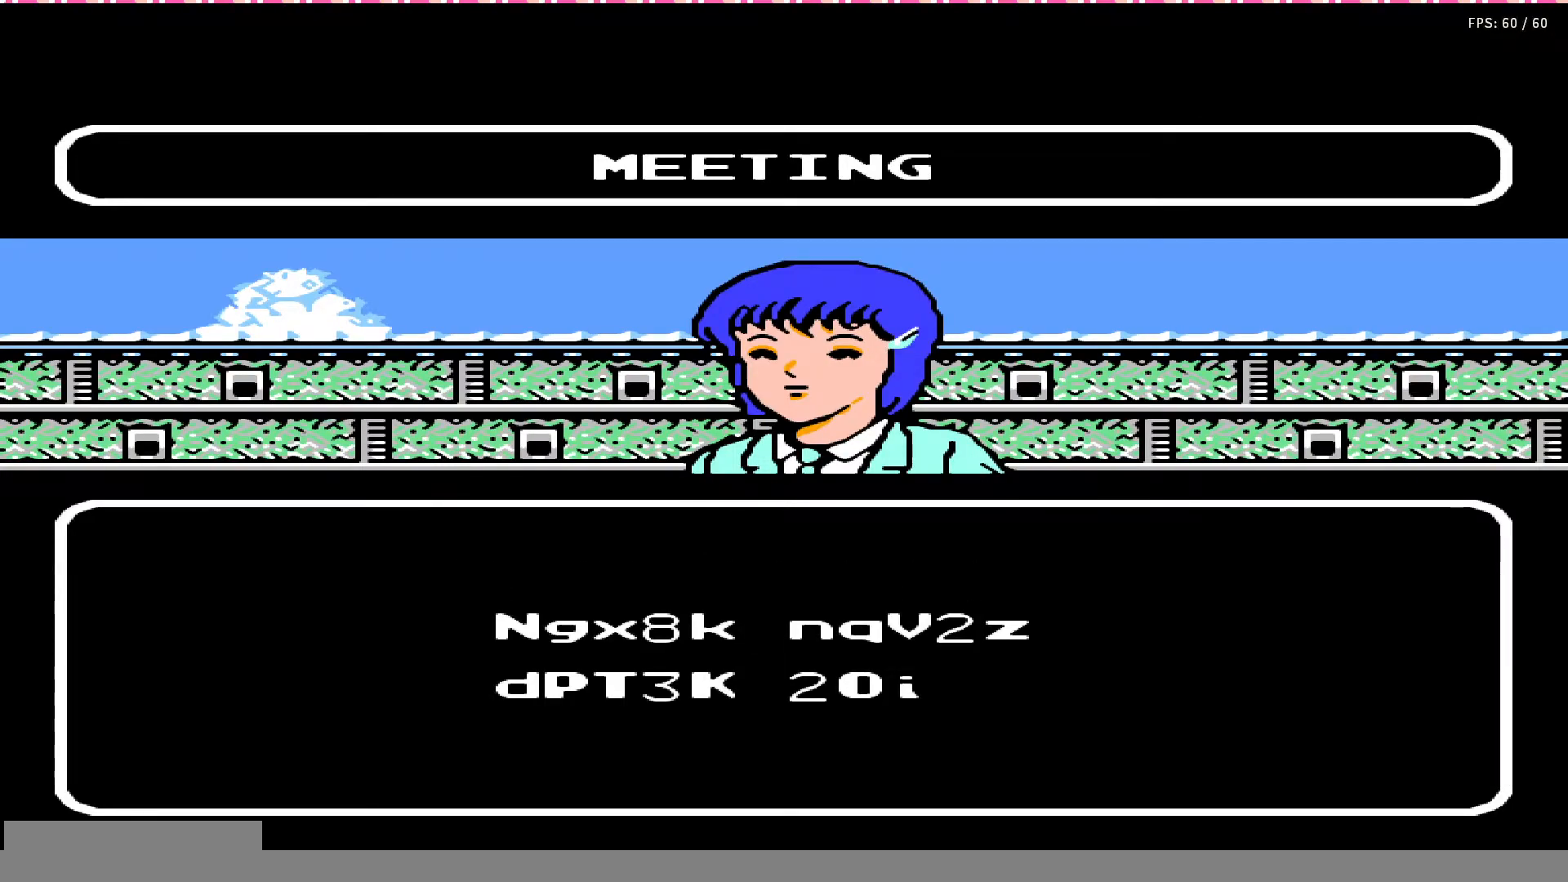
{"buttons": [], "events": []}
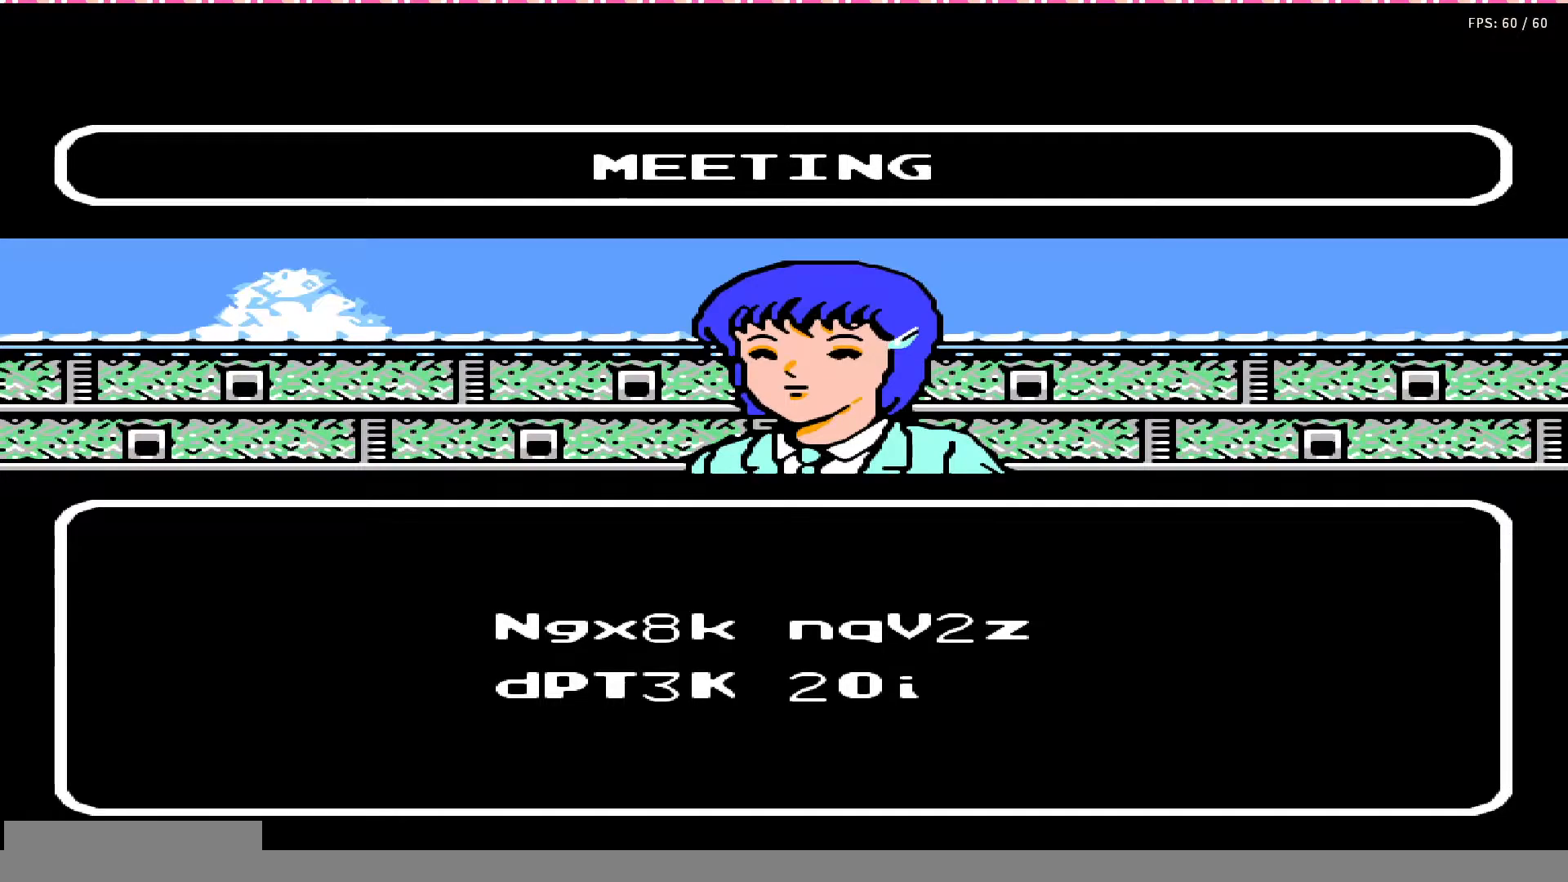
{"buttons": [], "events": []}
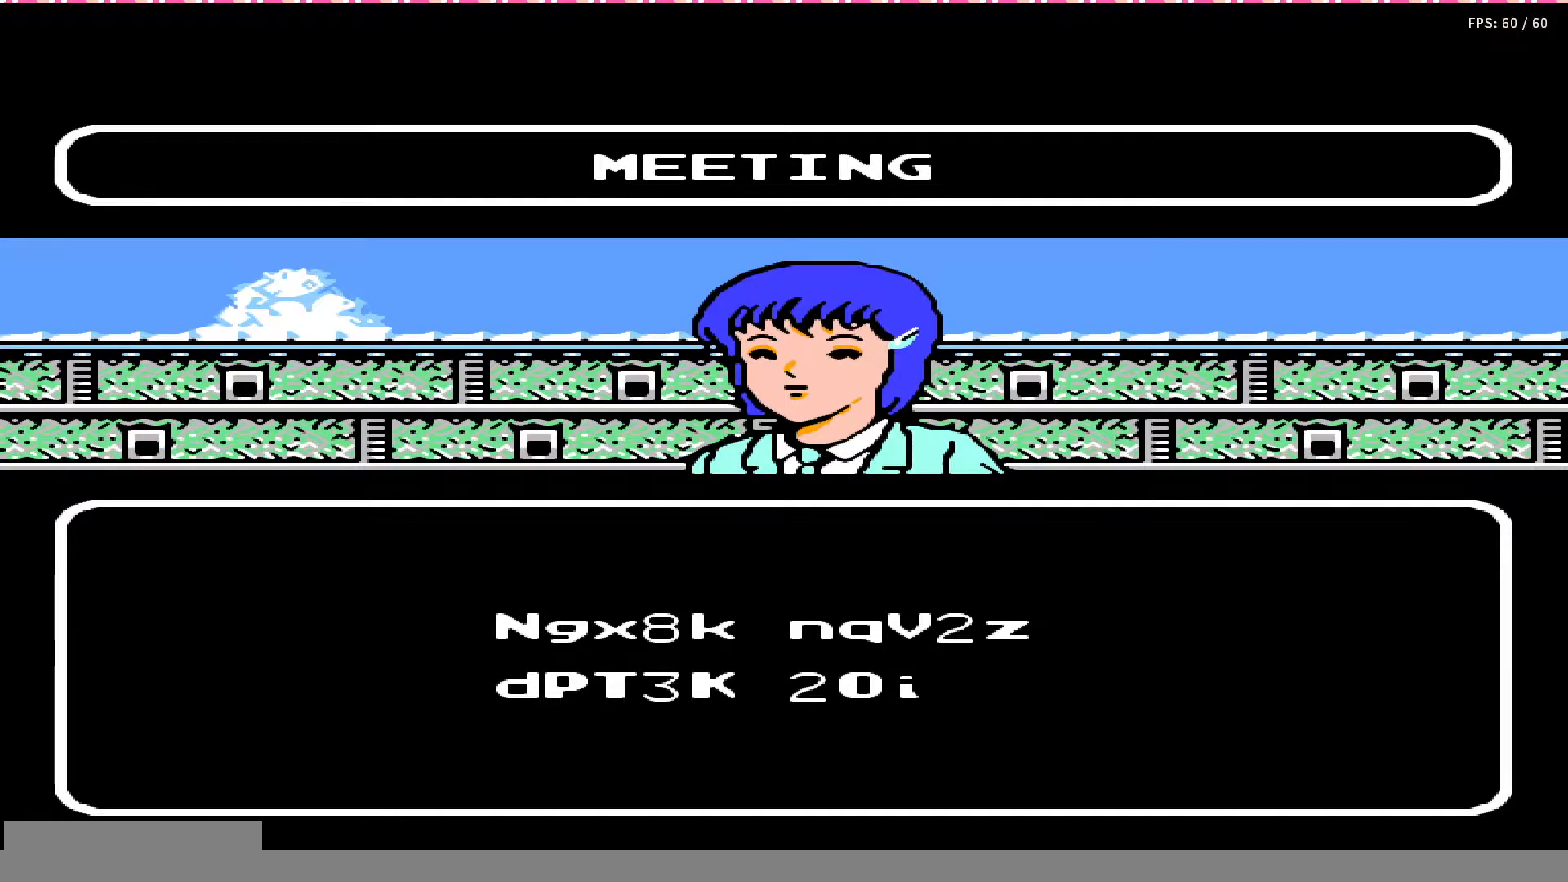
{"buttons": ["A"], "events": [[433, "A", "down"]]}
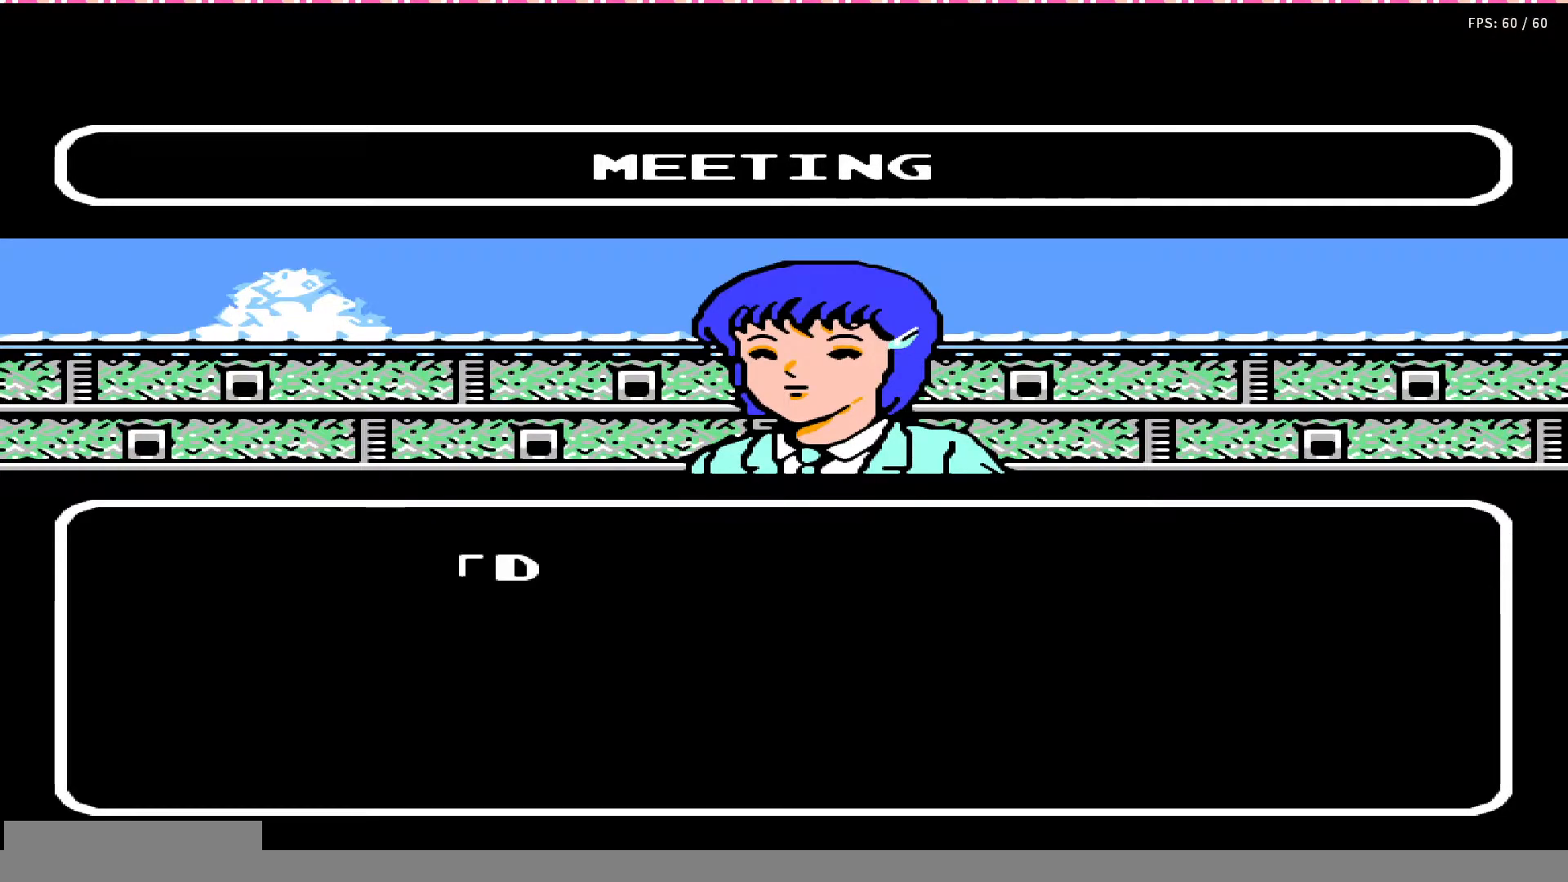
{"buttons": [], "events": [[67, "A", "up"]]}
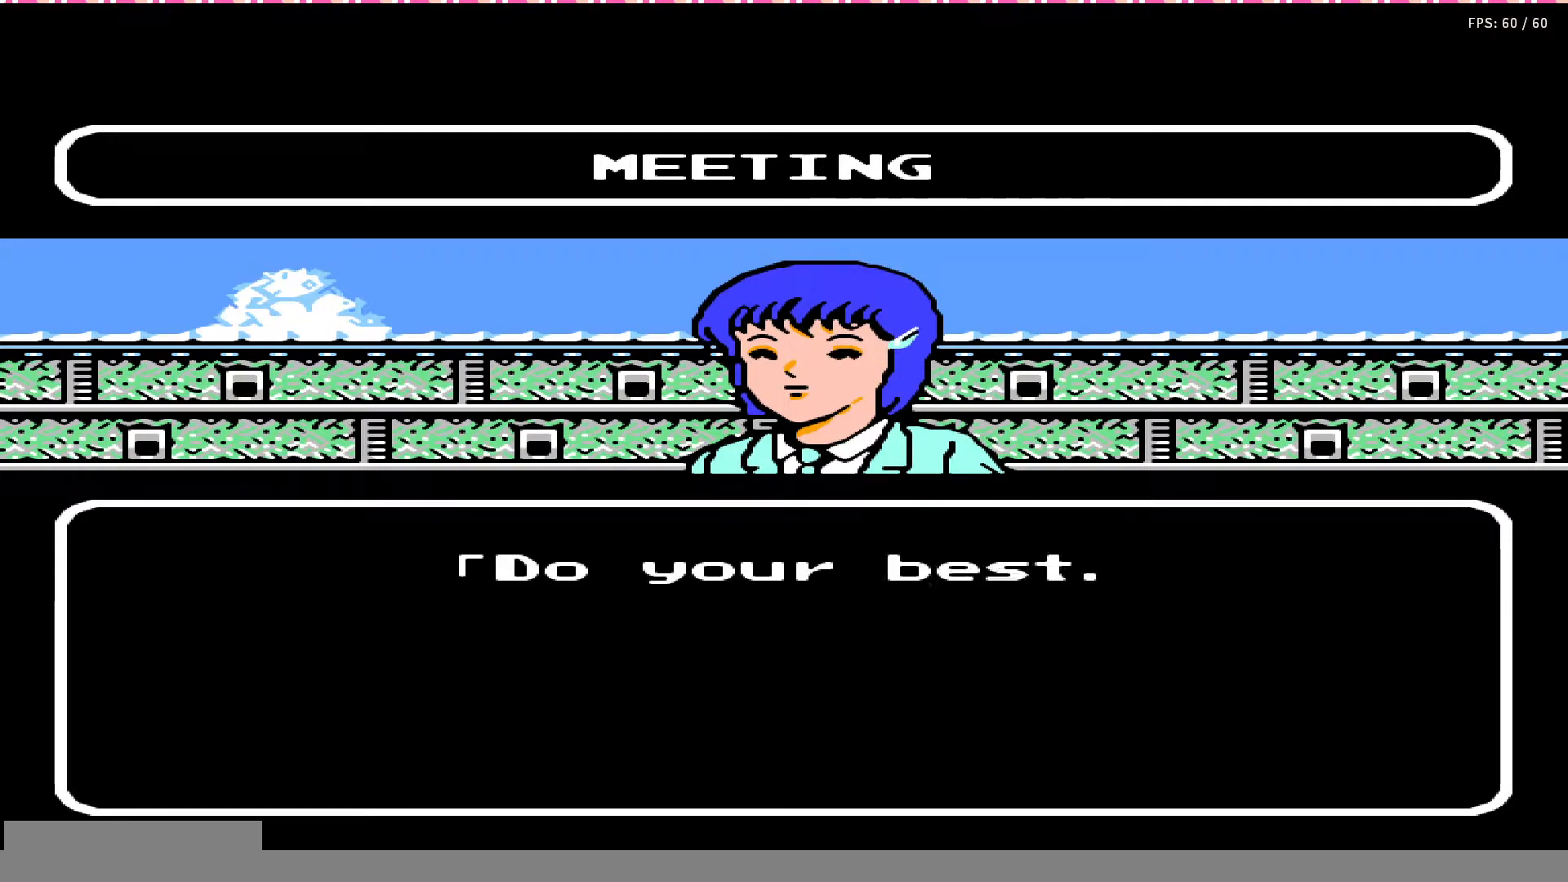
{"buttons": [], "events": []}
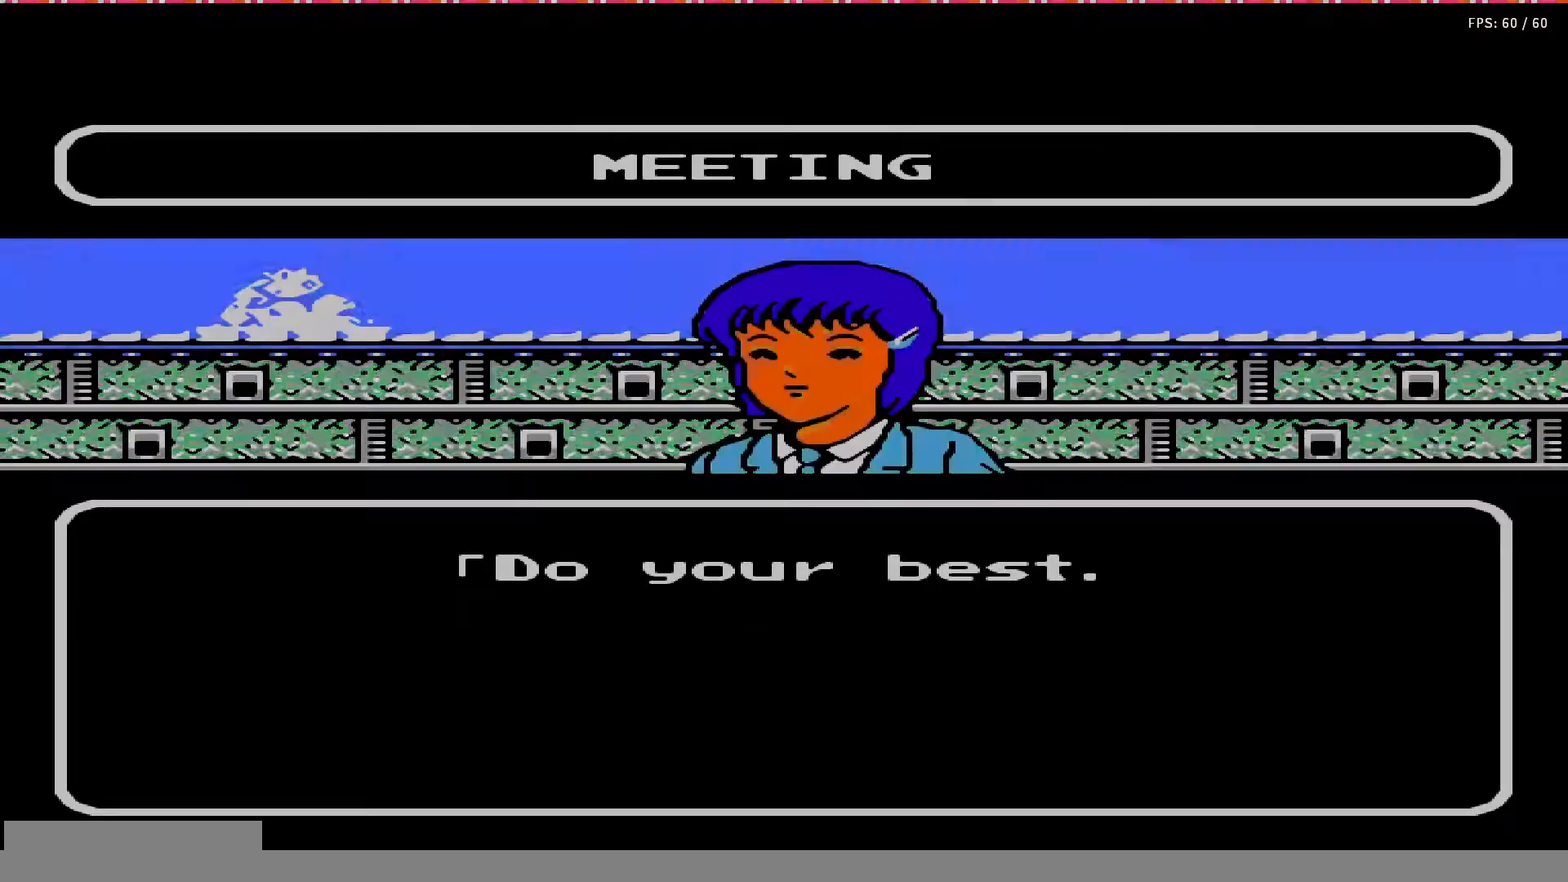
{"buttons": [], "events": []}
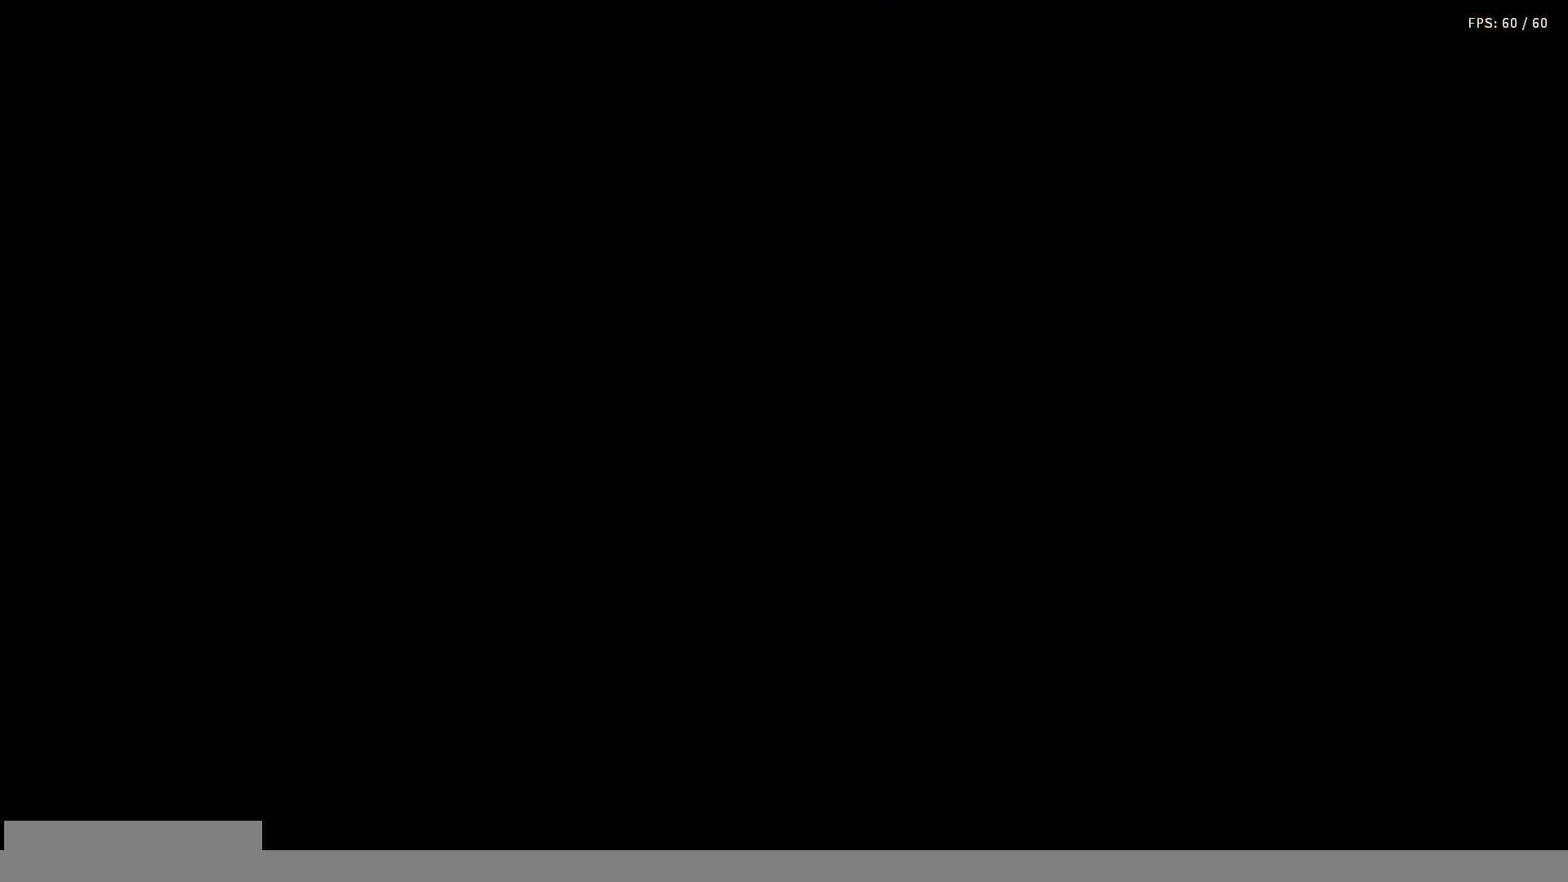
{"buttons": [], "events": [[367, "DPAD_DOWN", "down"], [450, "DPAD_DOWN", "up"]]}
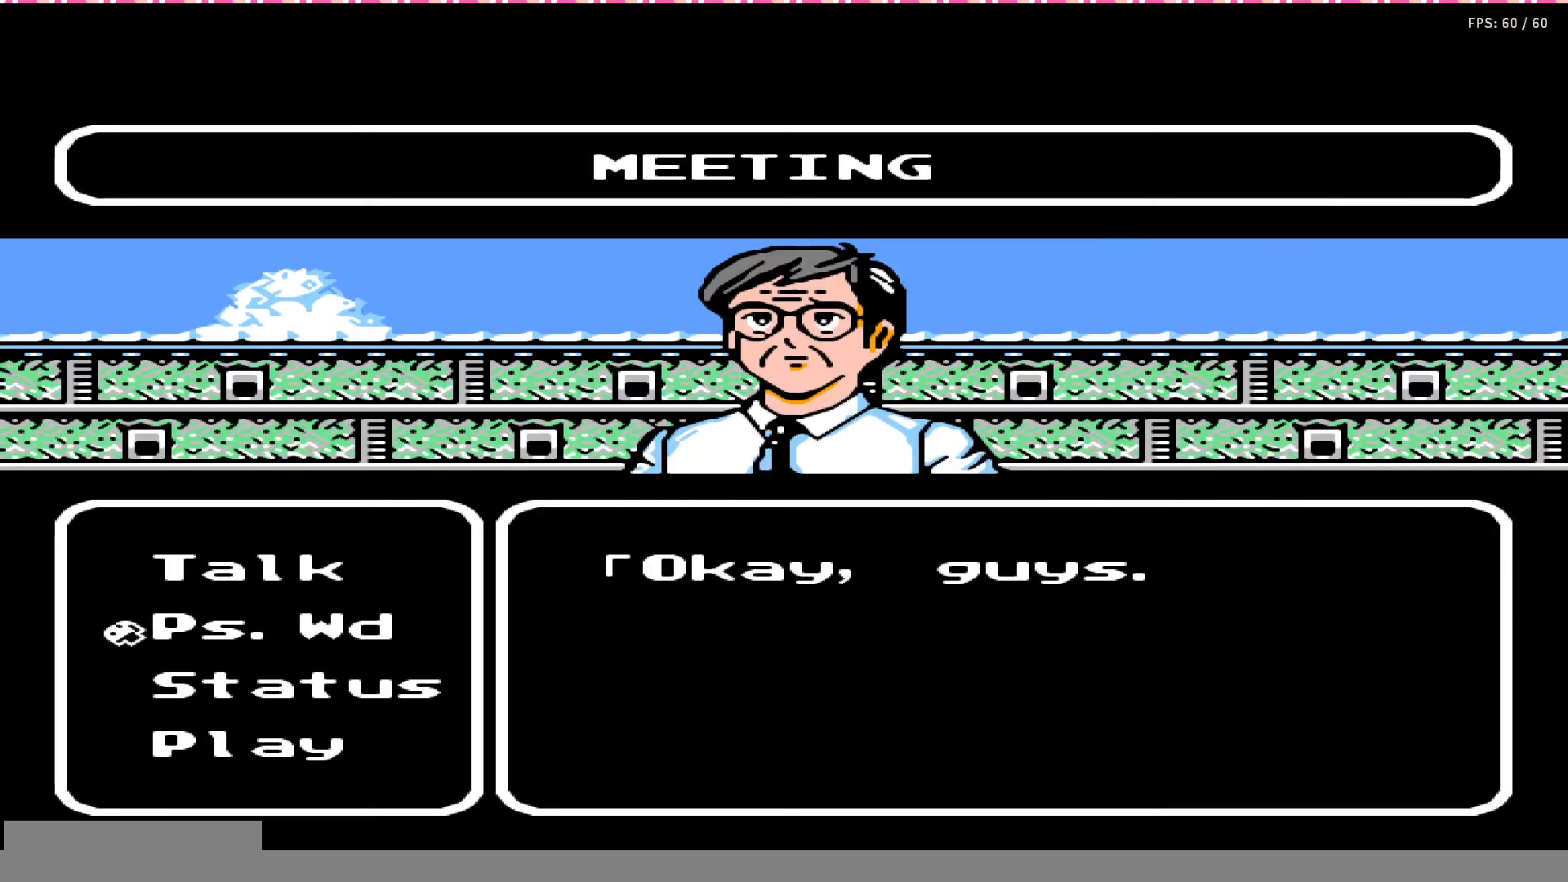
{"buttons": [], "events": [[100, "DPAD_DOWN", "down"], [167, "DPAD_DOWN", "up"]]}
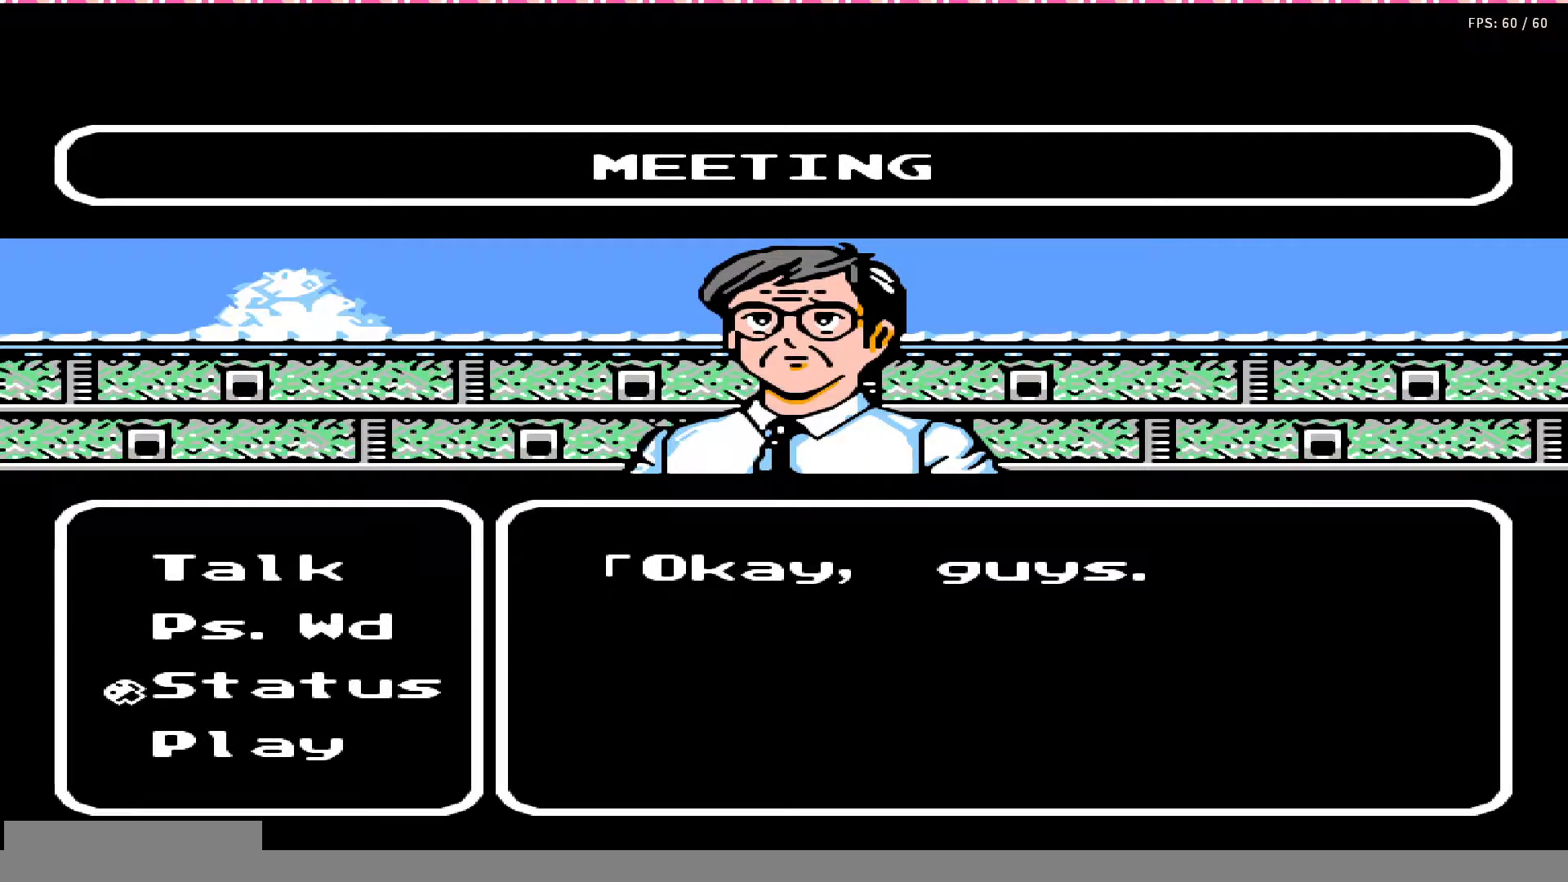
{"buttons": [], "events": [[350, "A", "down"], [450, "A", "up"]]}
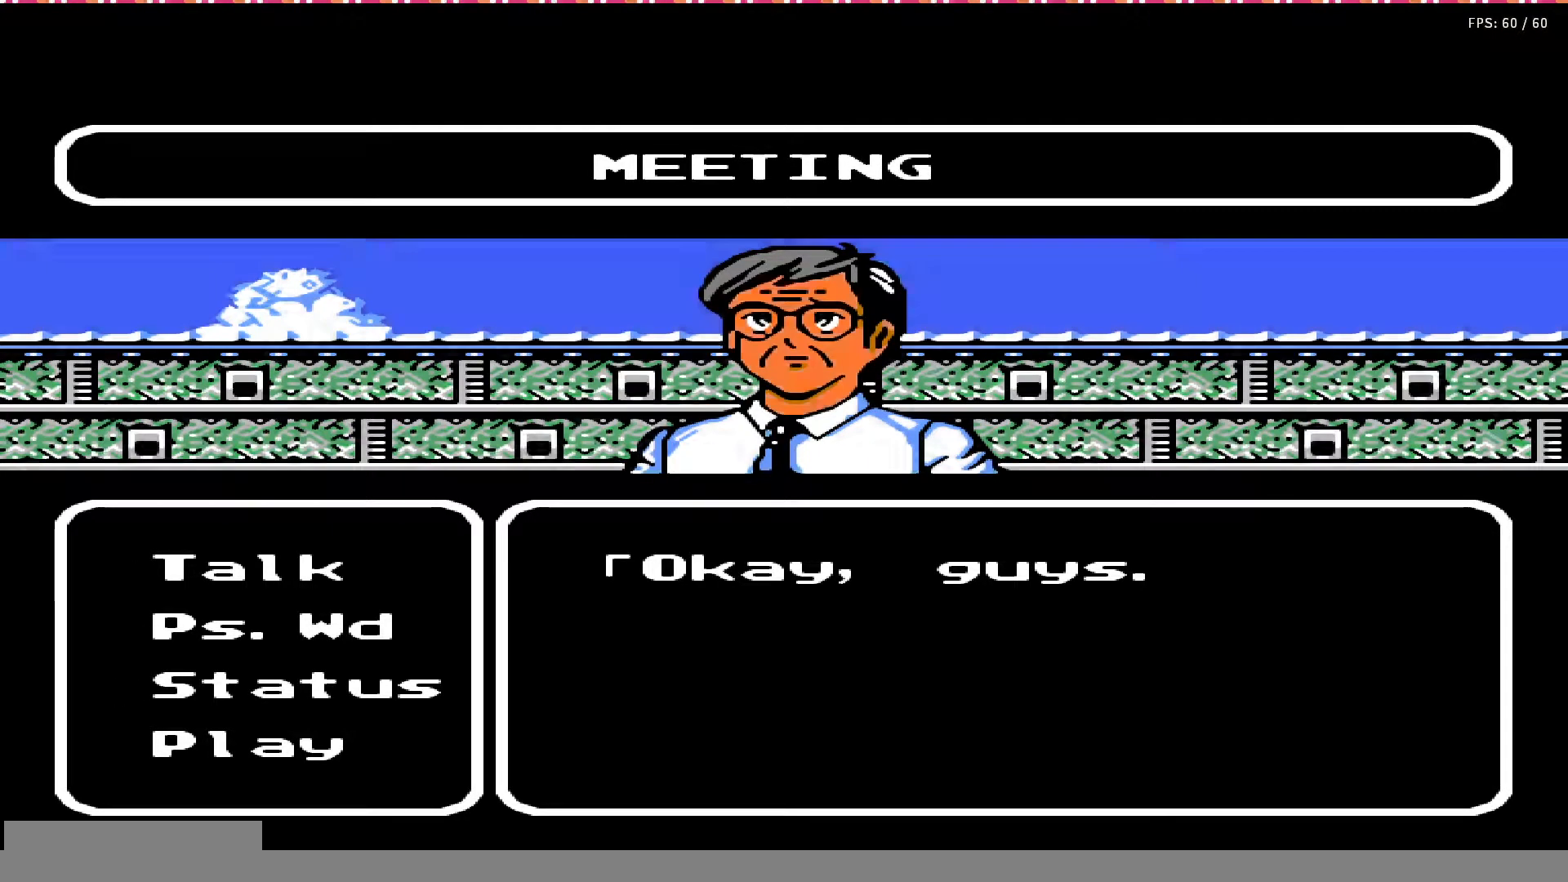
{"buttons": [], "events": []}